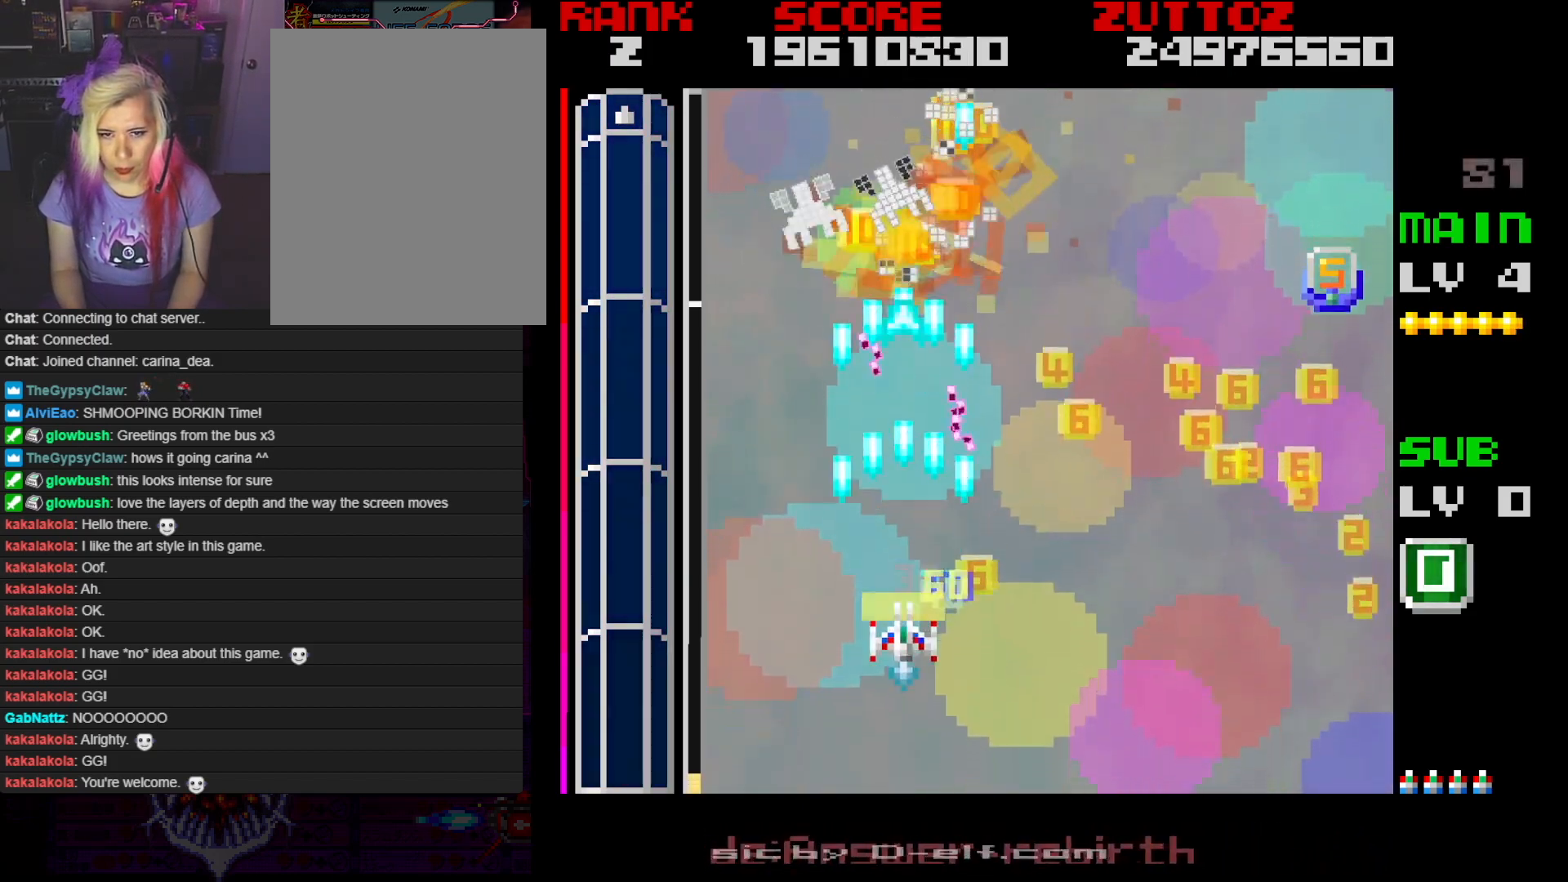
Gameplay with a controller; each line is a JSON object with the inputs held at the frame after it (dt_ms = milliseconds from this image to that frame). "events" lists button and stick changes between this image and that frame as [ms after this image, input, new state], when the widget could be followed in between. Not read: L3 R3.
{"dt_ms": 500, "buttons": ["A", "DPAD_UP", "DPAD_RIGHT"], "events": [[33, "DPAD_DOWN", "down"], [33, "DPAD_LEFT", "down"], [150, "DPAD_DOWN", "up"], [150, "DPAD_LEFT", "up"], [250, "DPAD_LEFT", "down"], [267, "DPAD_UP", "down"], [400, "DPAD_LEFT", "up"], [417, "DPAD_RIGHT", "down"]]}
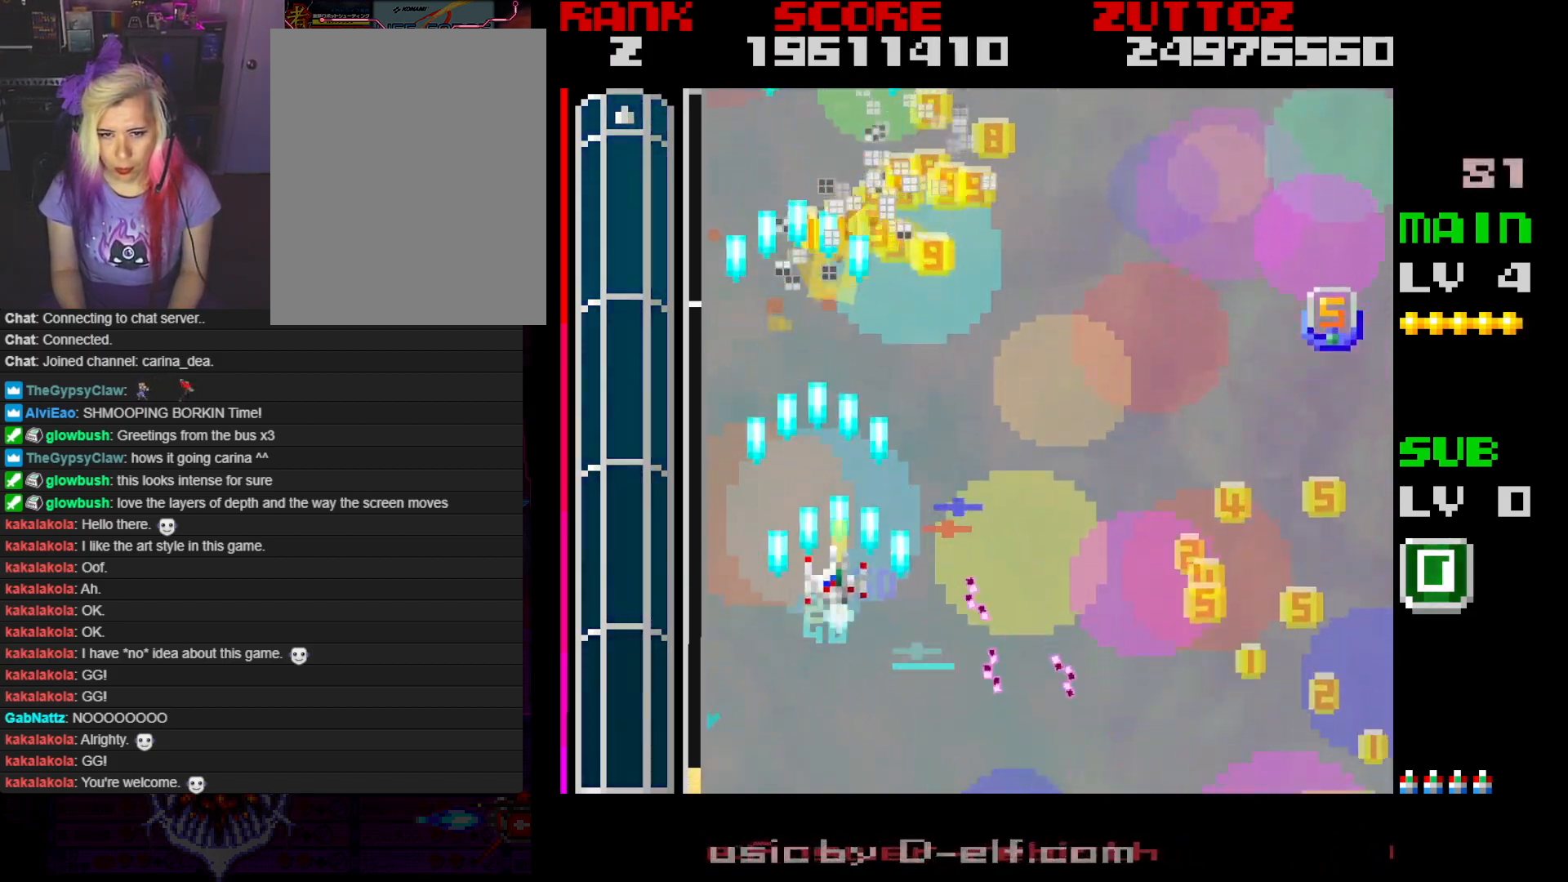
{"dt_ms": 500, "buttons": ["A", "DPAD_RIGHT"], "events": [[100, "DPAD_UP", "up"]]}
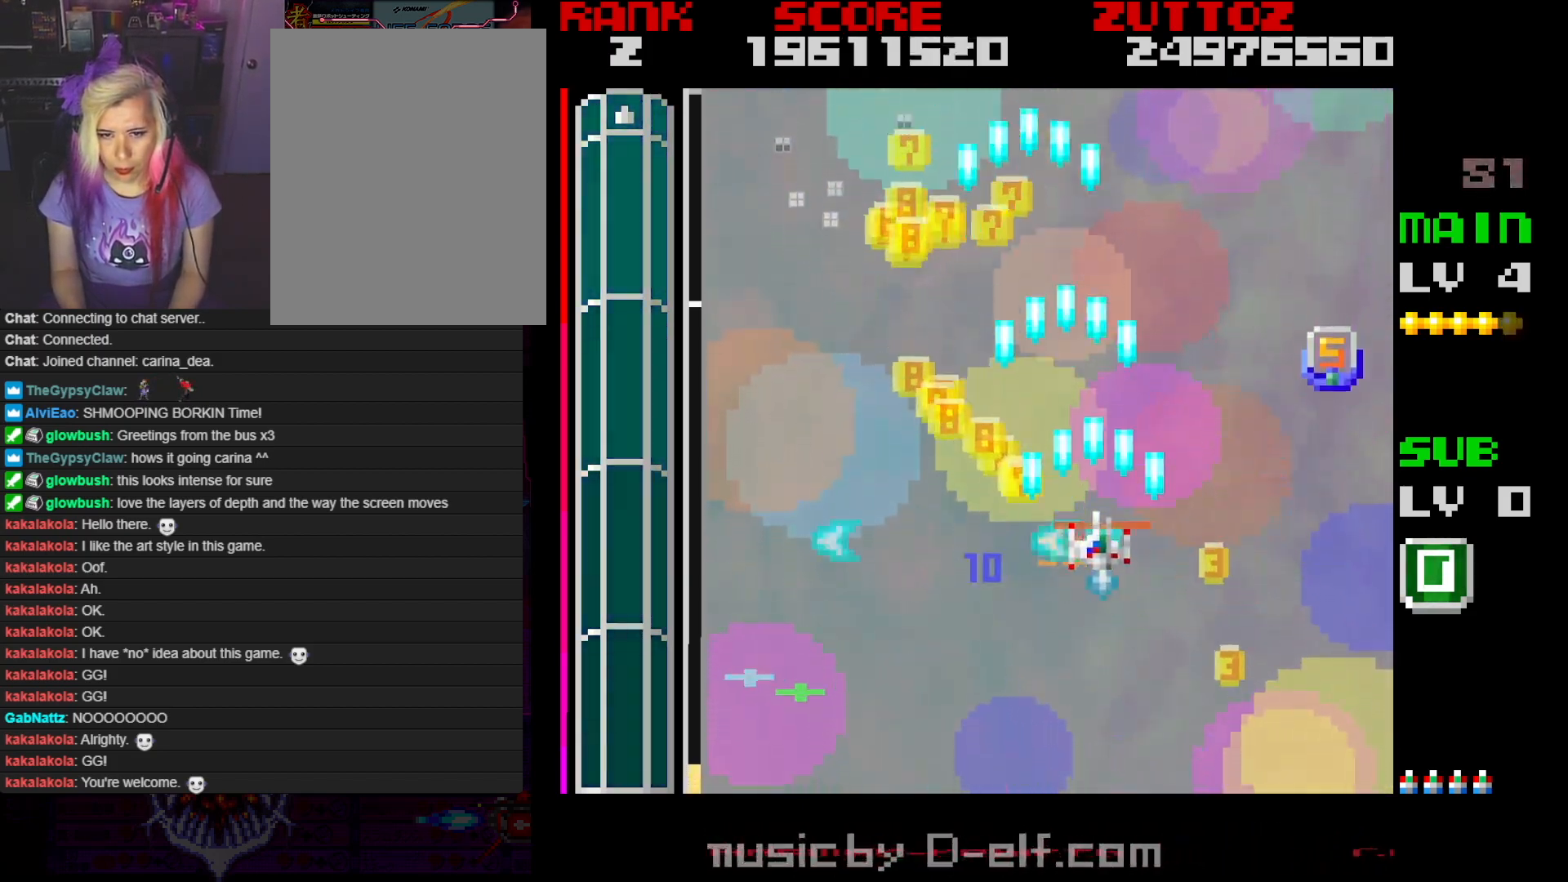
{"dt_ms": 500, "buttons": ["A"], "events": [[400, "DPAD_RIGHT", "up"]]}
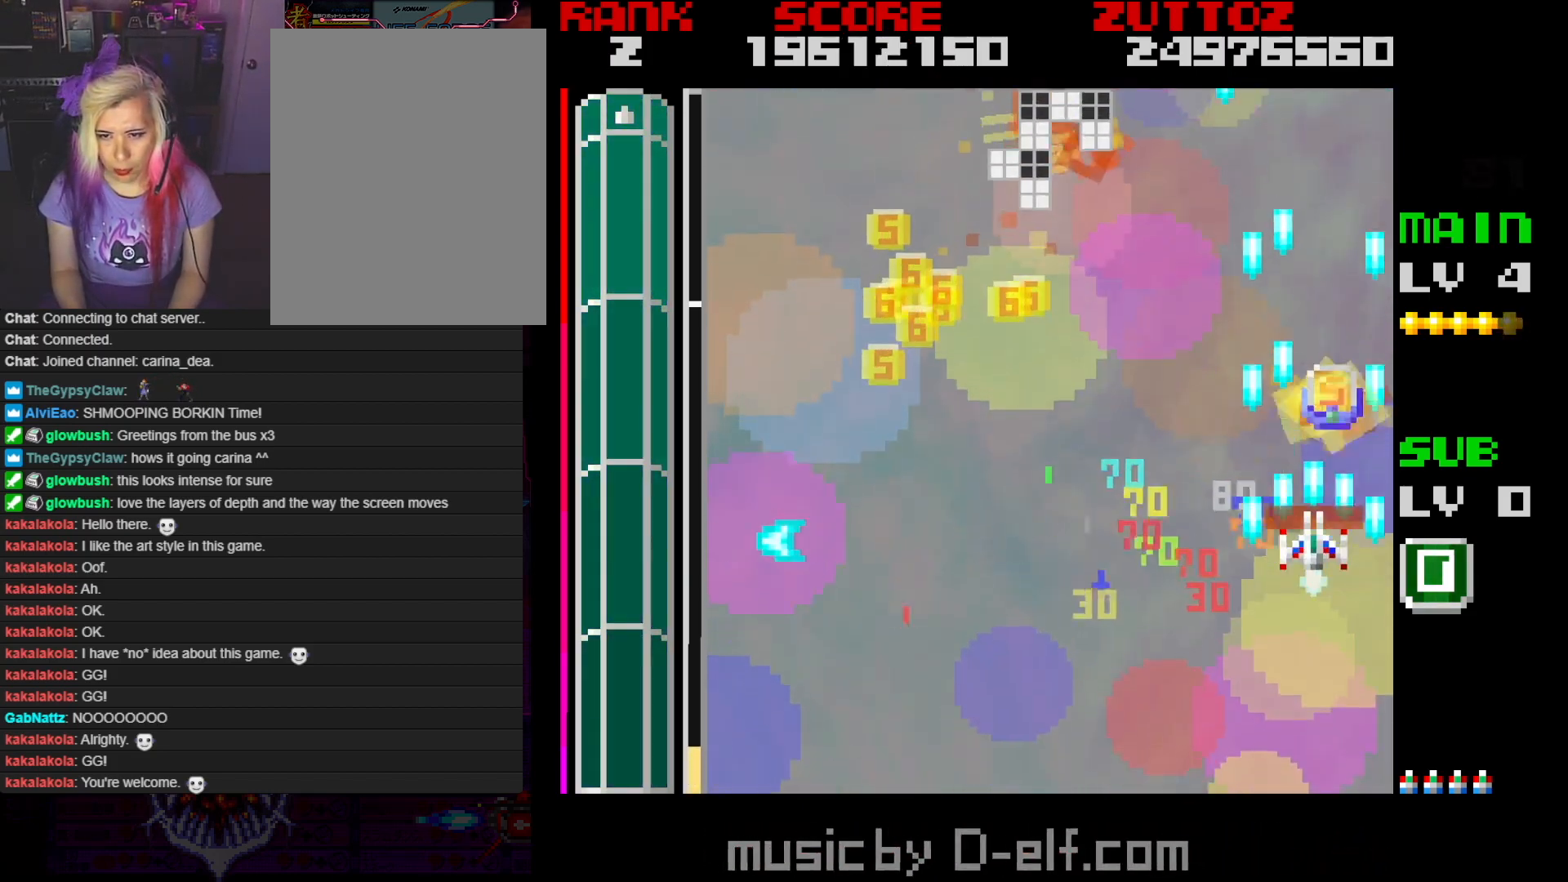
{"dt_ms": 1000, "buttons": ["A"], "events": [[167, "DPAD_UP", "down"], [367, "DPAD_LEFT", "down"], [367, "DPAD_UP", "up"], [383, "DPAD_DOWN", "down"], [783, "DPAD_DOWN", "up"], [917, "DPAD_DOWN", "down"], [950, "DPAD_LEFT", "up"], [967, "DPAD_DOWN", "up"]]}
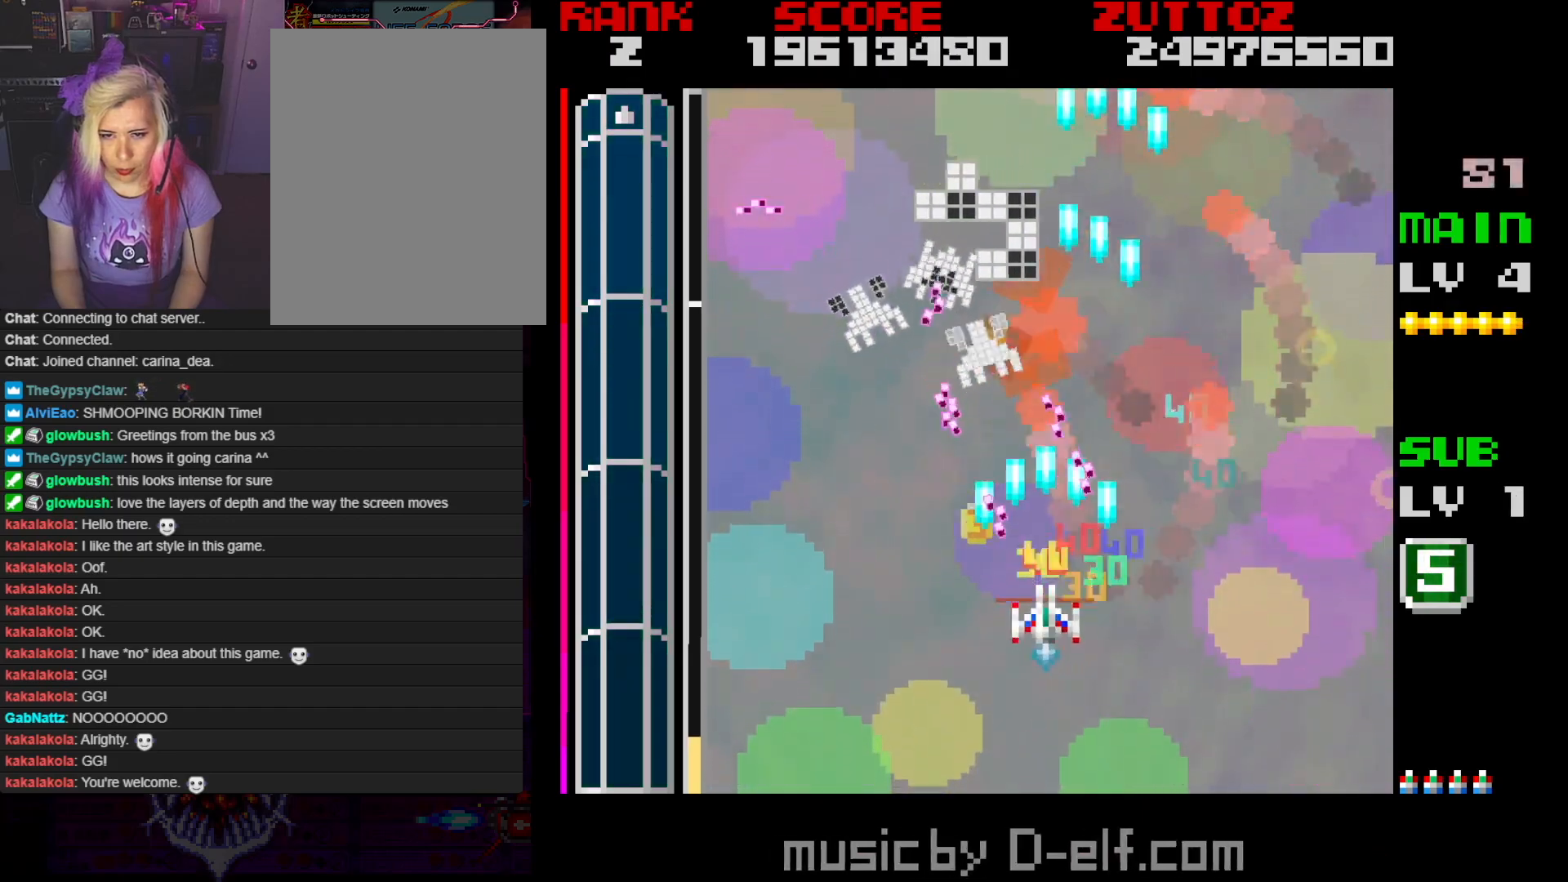
{"dt_ms": 500, "buttons": ["A", "DPAD_UP", "DPAD_RIGHT"], "events": [[50, "DPAD_DOWN", "down"], [50, "DPAD_RIGHT", "down"], [133, "DPAD_UP", "down"], [183, "DPAD_UP", "up"], [317, "DPAD_DOWN", "up"], [317, "DPAD_UP", "down"]]}
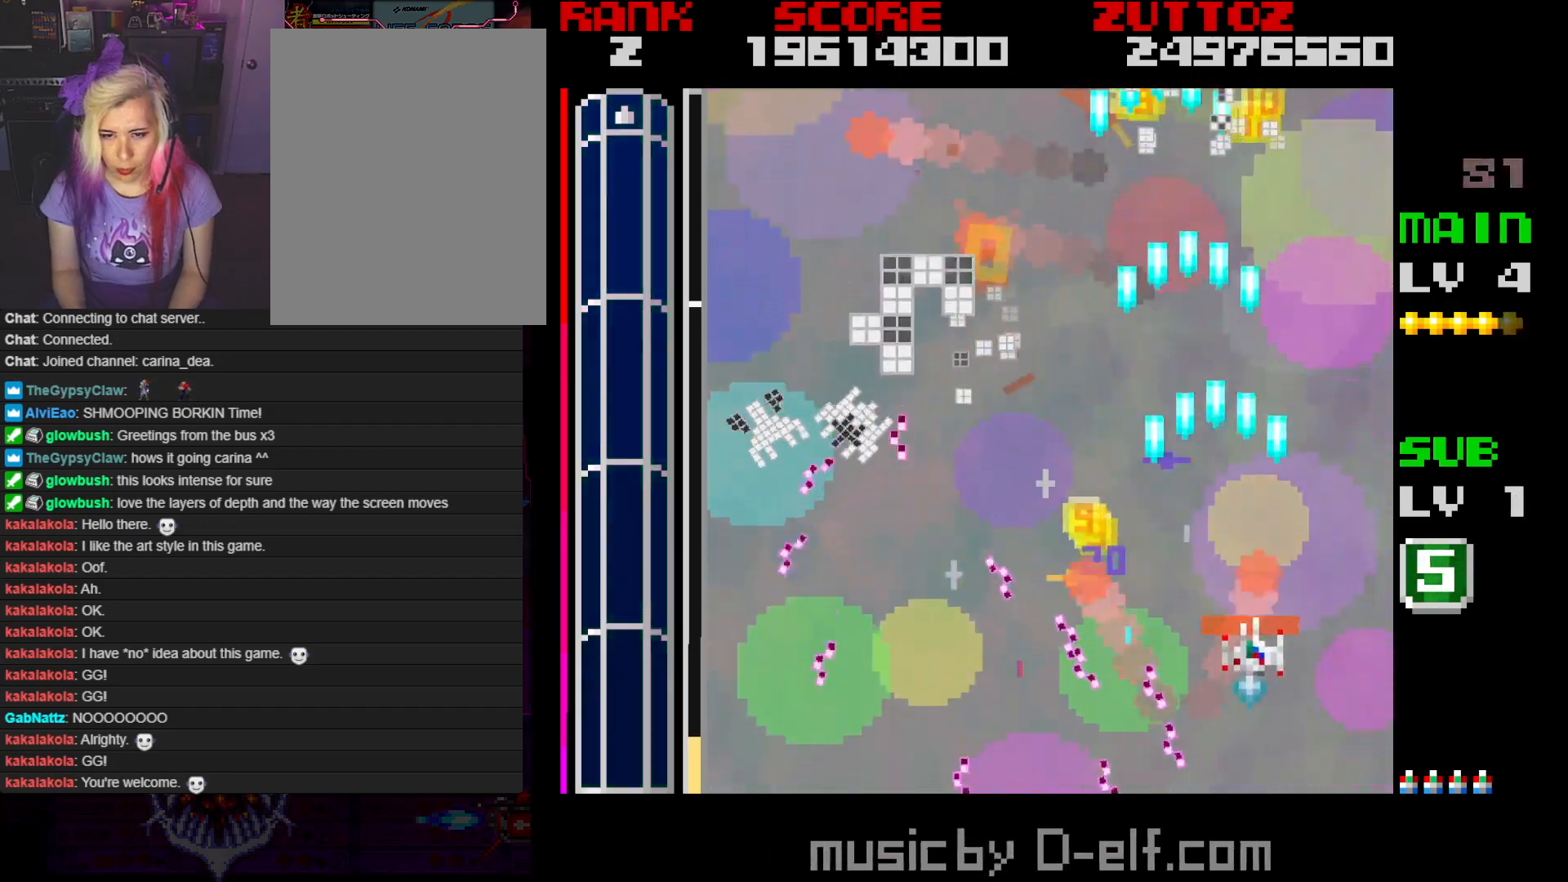
{"dt_ms": 500, "buttons": ["A", "DPAD_DOWN", "DPAD_LEFT"], "events": [[83, "DPAD_RIGHT", "up"], [133, "DPAD_LEFT", "down"], [217, "DPAD_UP", "up"], [250, "DPAD_LEFT", "up"], [417, "DPAD_LEFT", "down"], [433, "DPAD_DOWN", "down"]]}
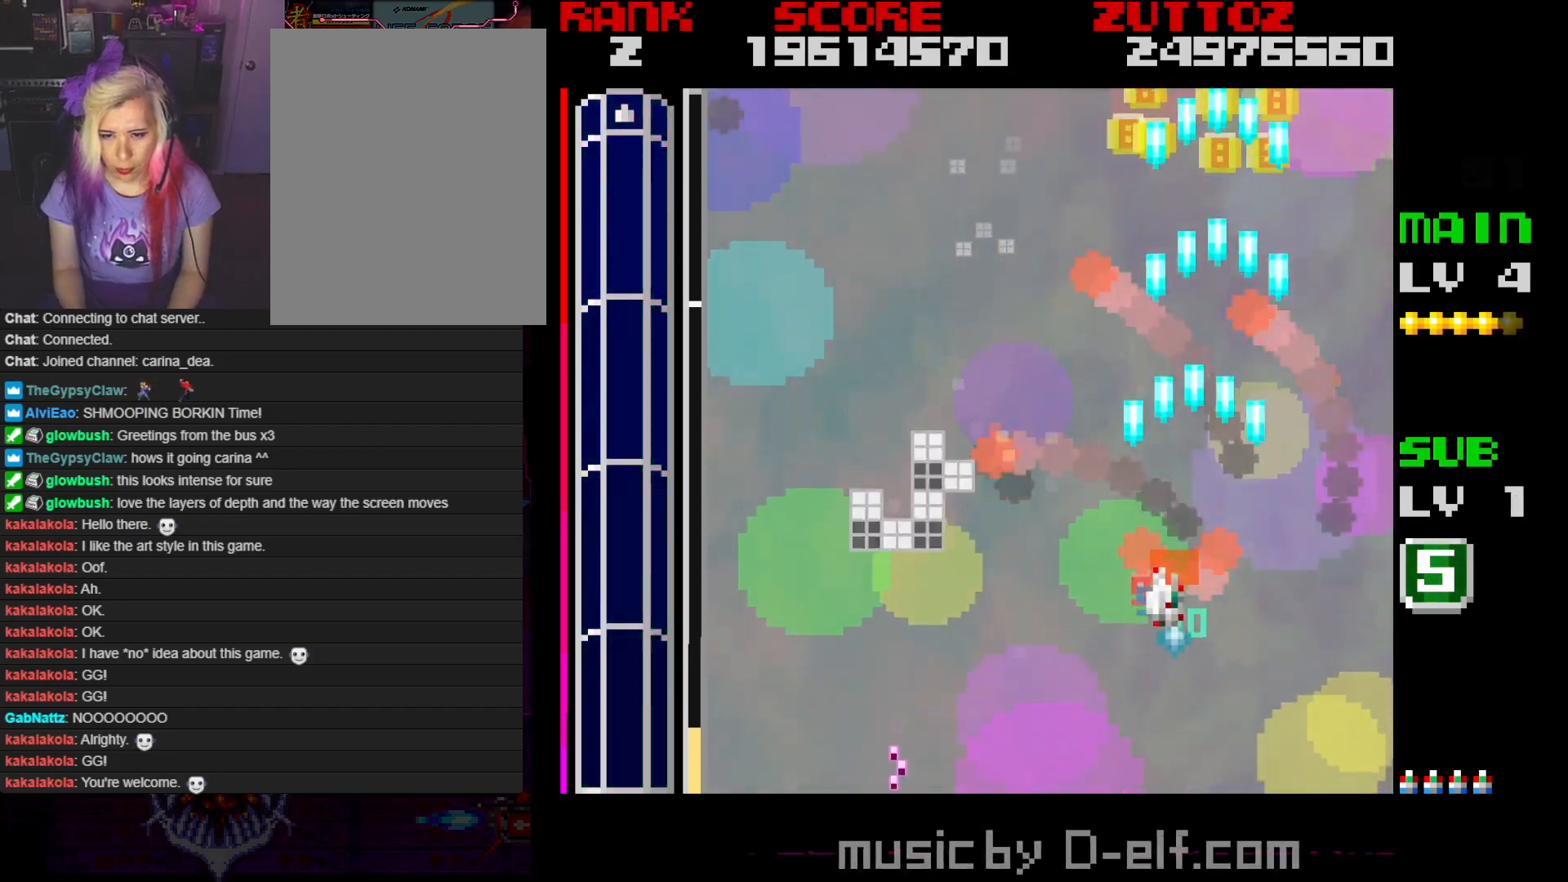
{"dt_ms": 500, "buttons": ["A", "DPAD_DOWN", "DPAD_LEFT"], "events": [[33, "DPAD_DOWN", "up"], [50, "DPAD_LEFT", "up"], [183, "DPAD_DOWN", "down"], [183, "DPAD_LEFT", "down"]]}
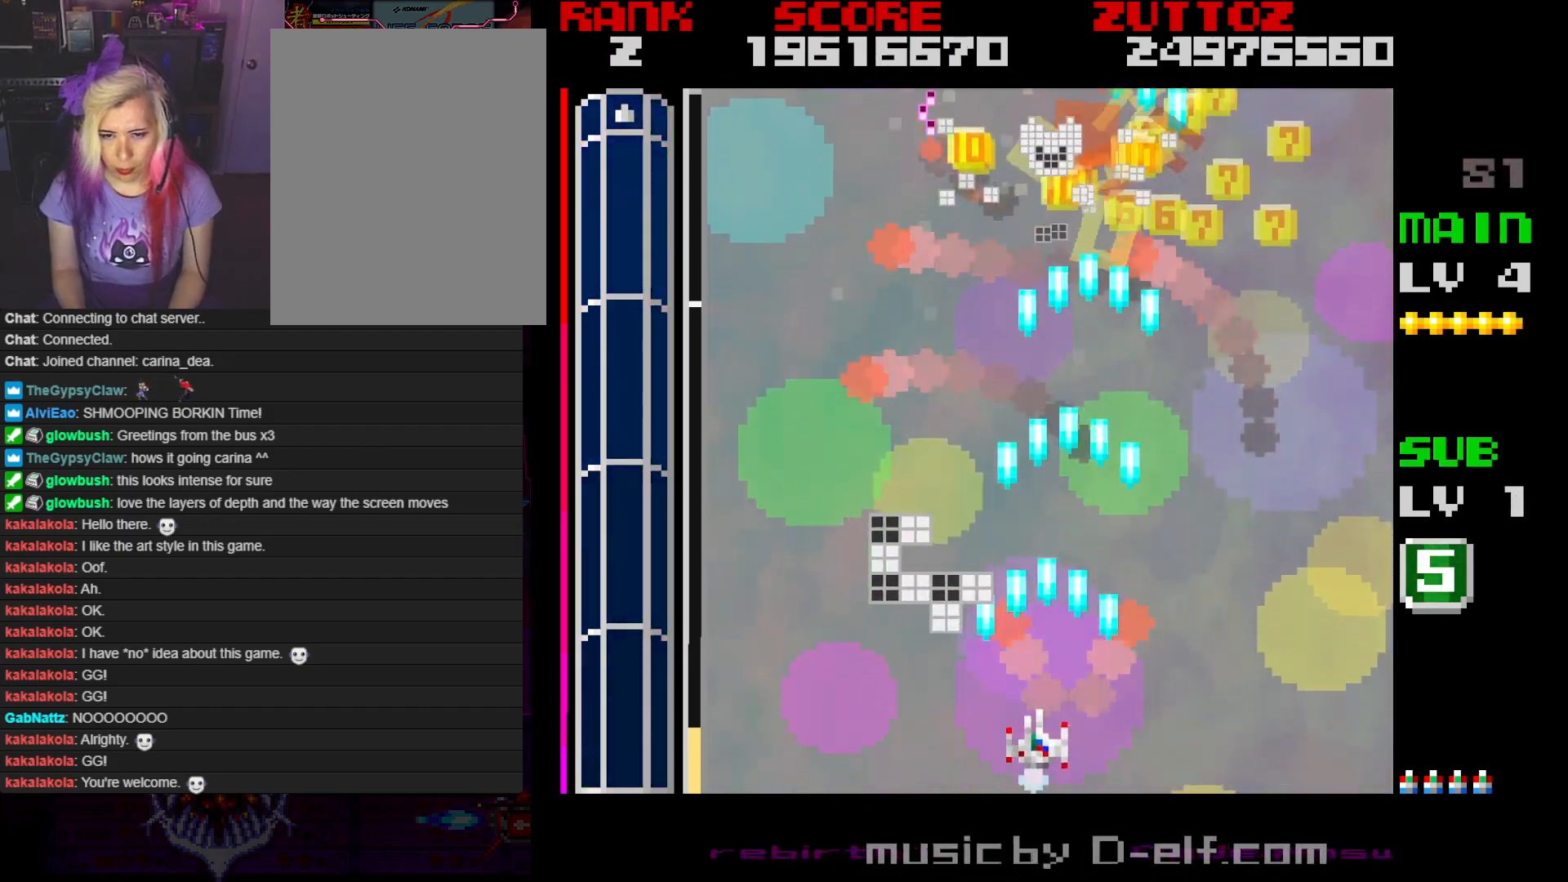
{"dt_ms": 500, "buttons": ["A", "DPAD_RIGHT"], "events": [[50, "DPAD_DOWN", "up"], [50, "DPAD_LEFT", "up"], [117, "DPAD_LEFT", "down"], [233, "DPAD_DOWN", "down"], [283, "DPAD_DOWN", "up"], [283, "DPAD_LEFT", "up"], [450, "DPAD_RIGHT", "down"]]}
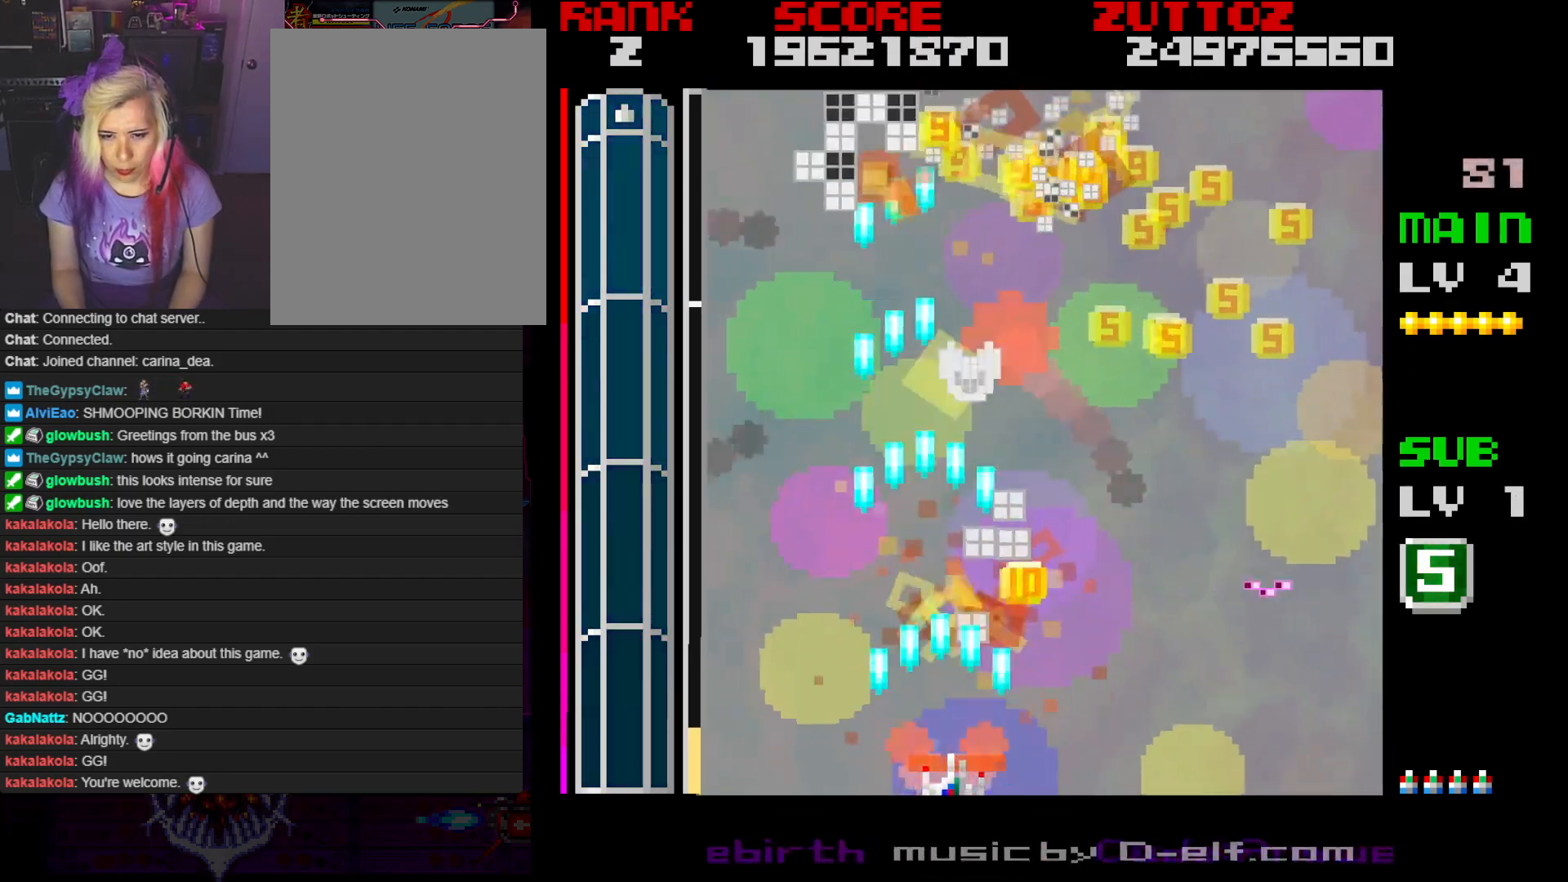
{"dt_ms": 500, "buttons": ["A"], "events": [[300, "DPAD_RIGHT", "up"]]}
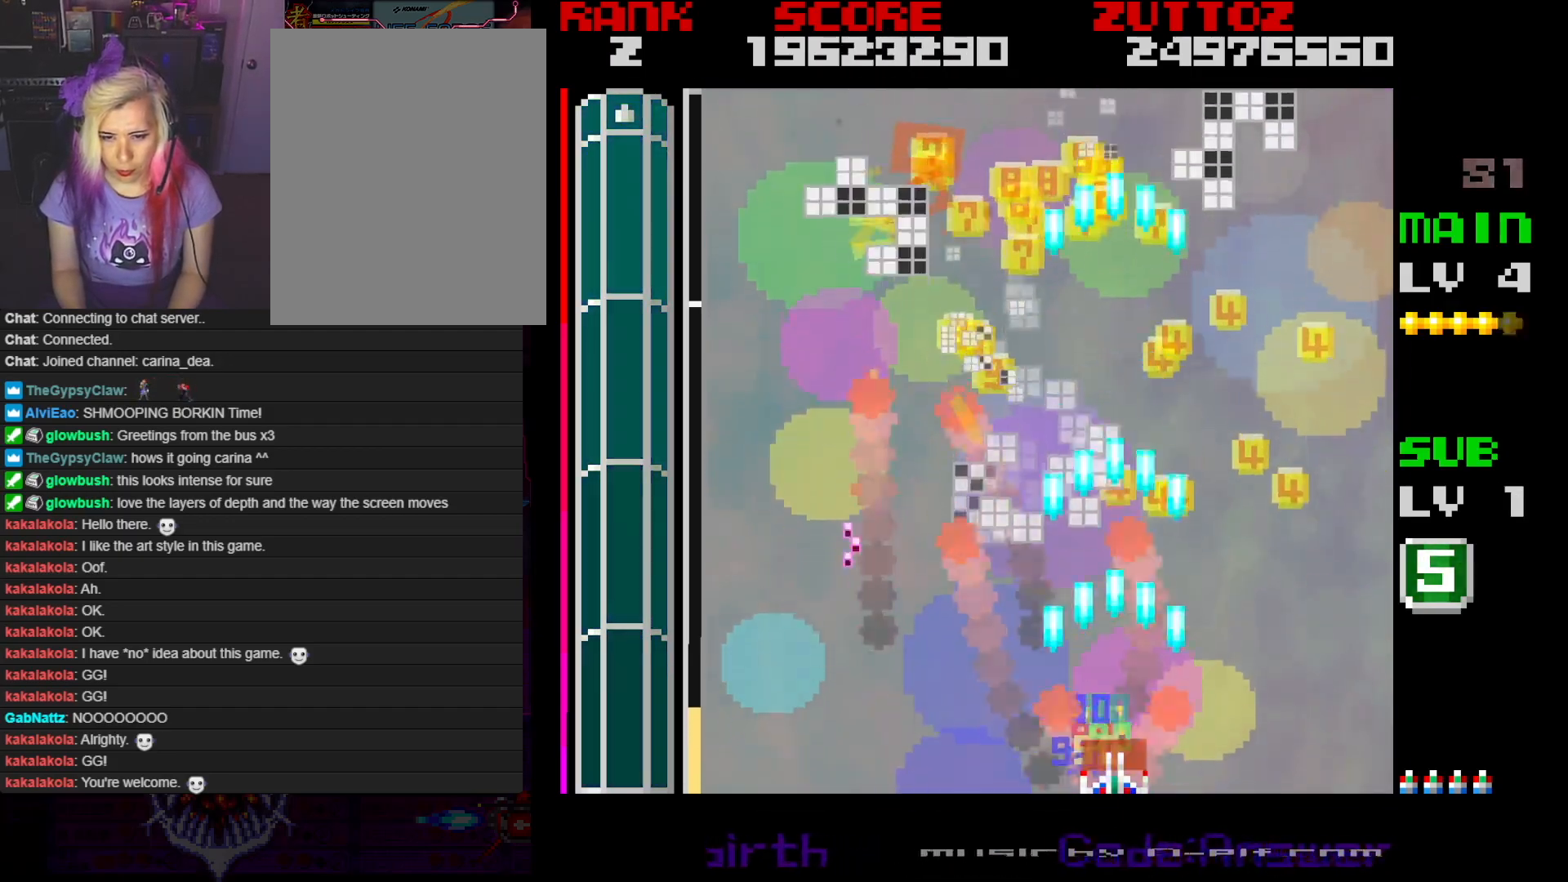
{"dt_ms": 500, "buttons": ["A"], "events": [[117, "DPAD_LEFT", "down"], [417, "DPAD_LEFT", "up"]]}
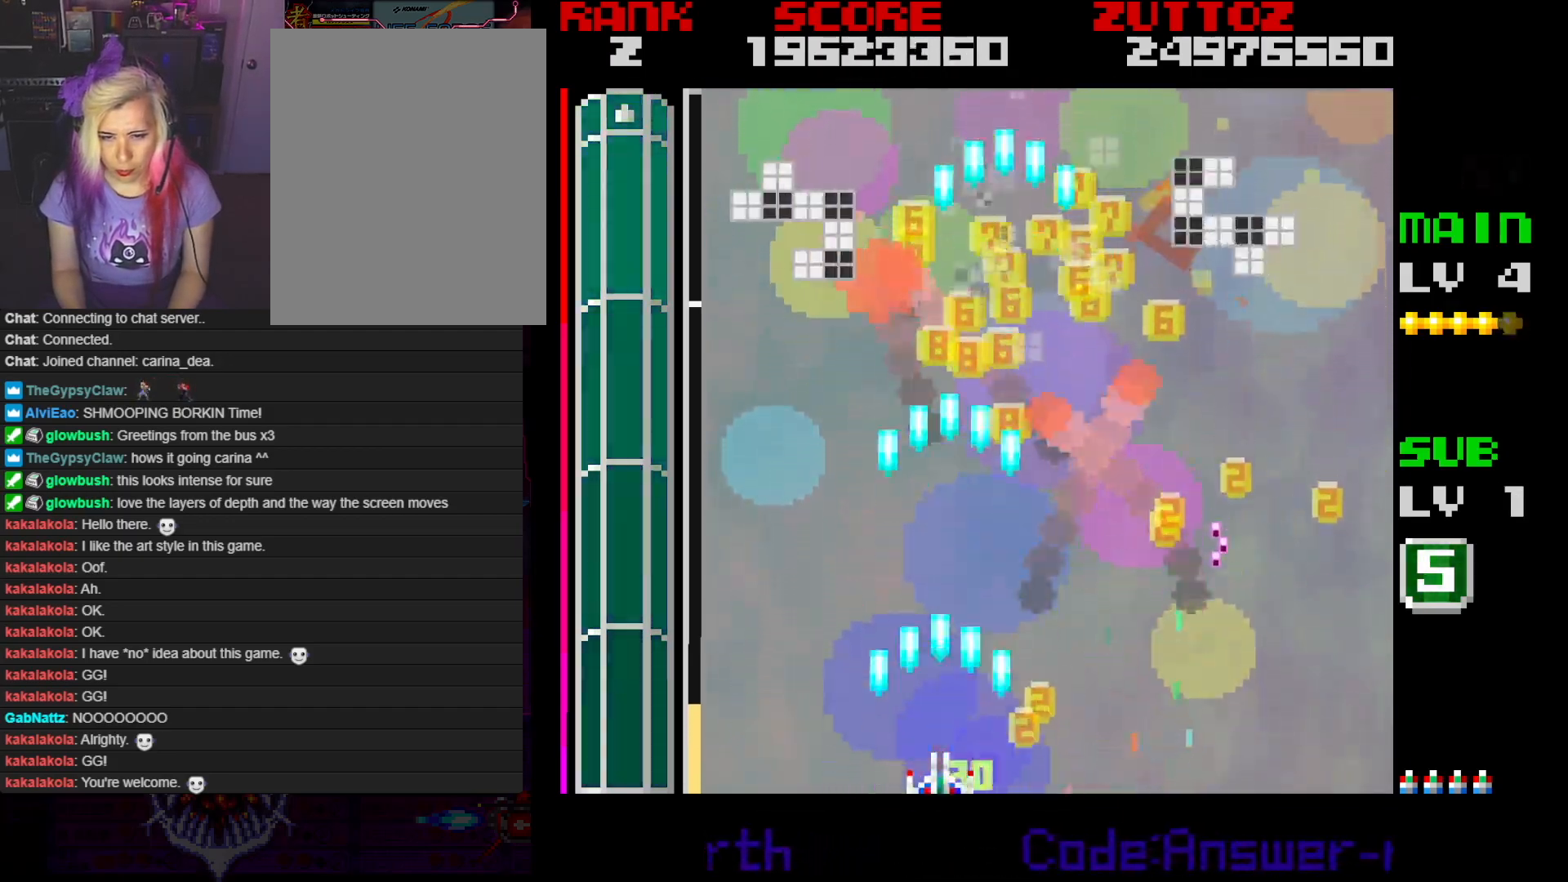
{"dt_ms": 500, "buttons": ["A"], "events": [[33, "DPAD_LEFT", "down"], [350, "DPAD_LEFT", "up"]]}
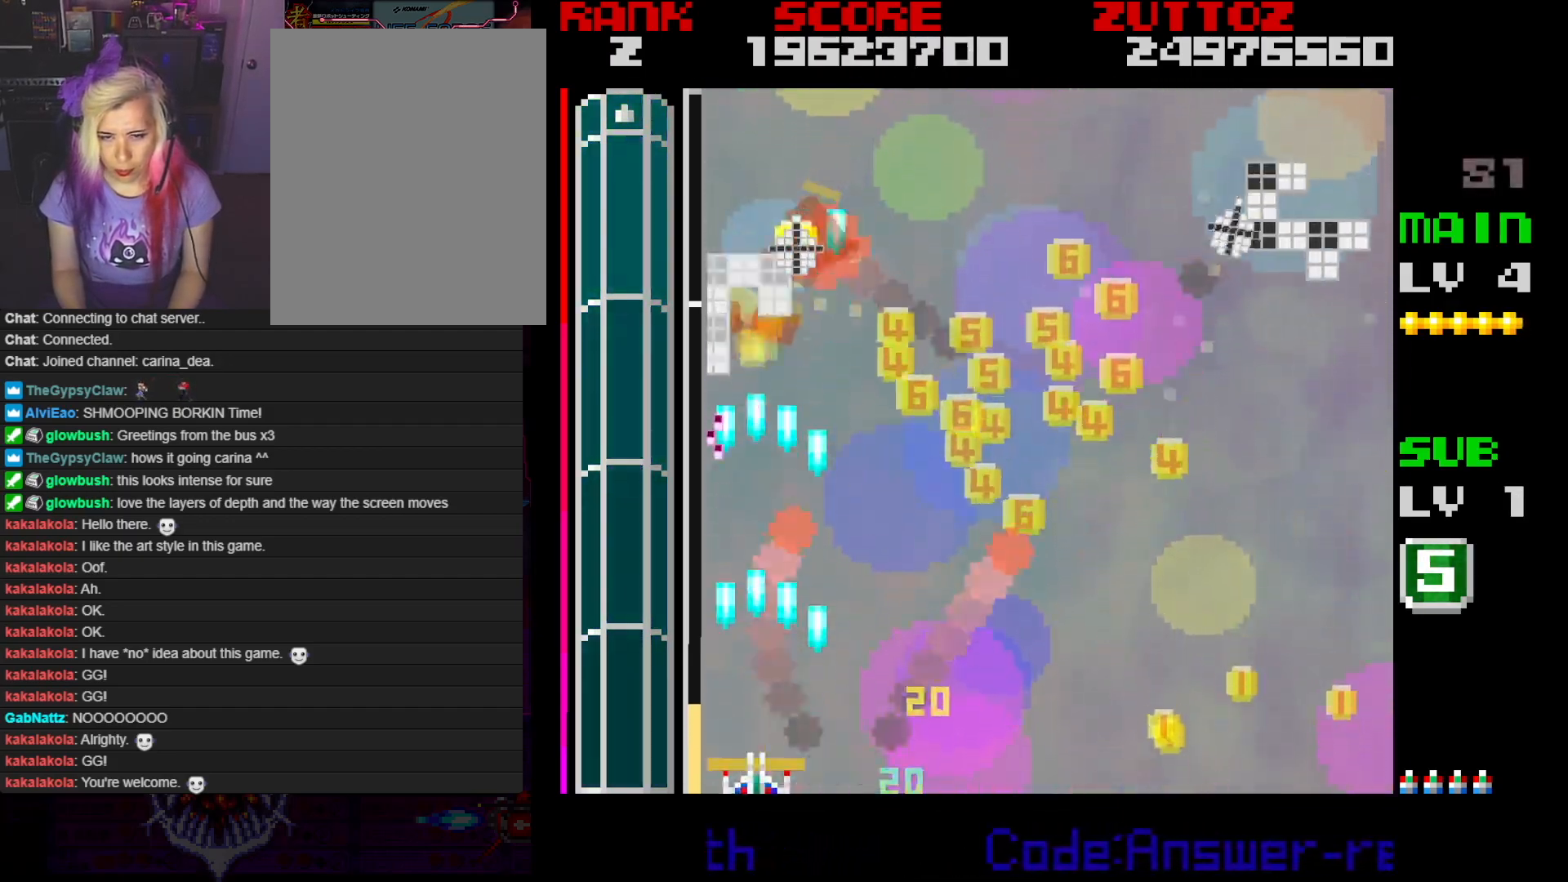
{"dt_ms": 500, "buttons": ["A", "DPAD_RIGHT"], "events": [[167, "DPAD_RIGHT", "down"]]}
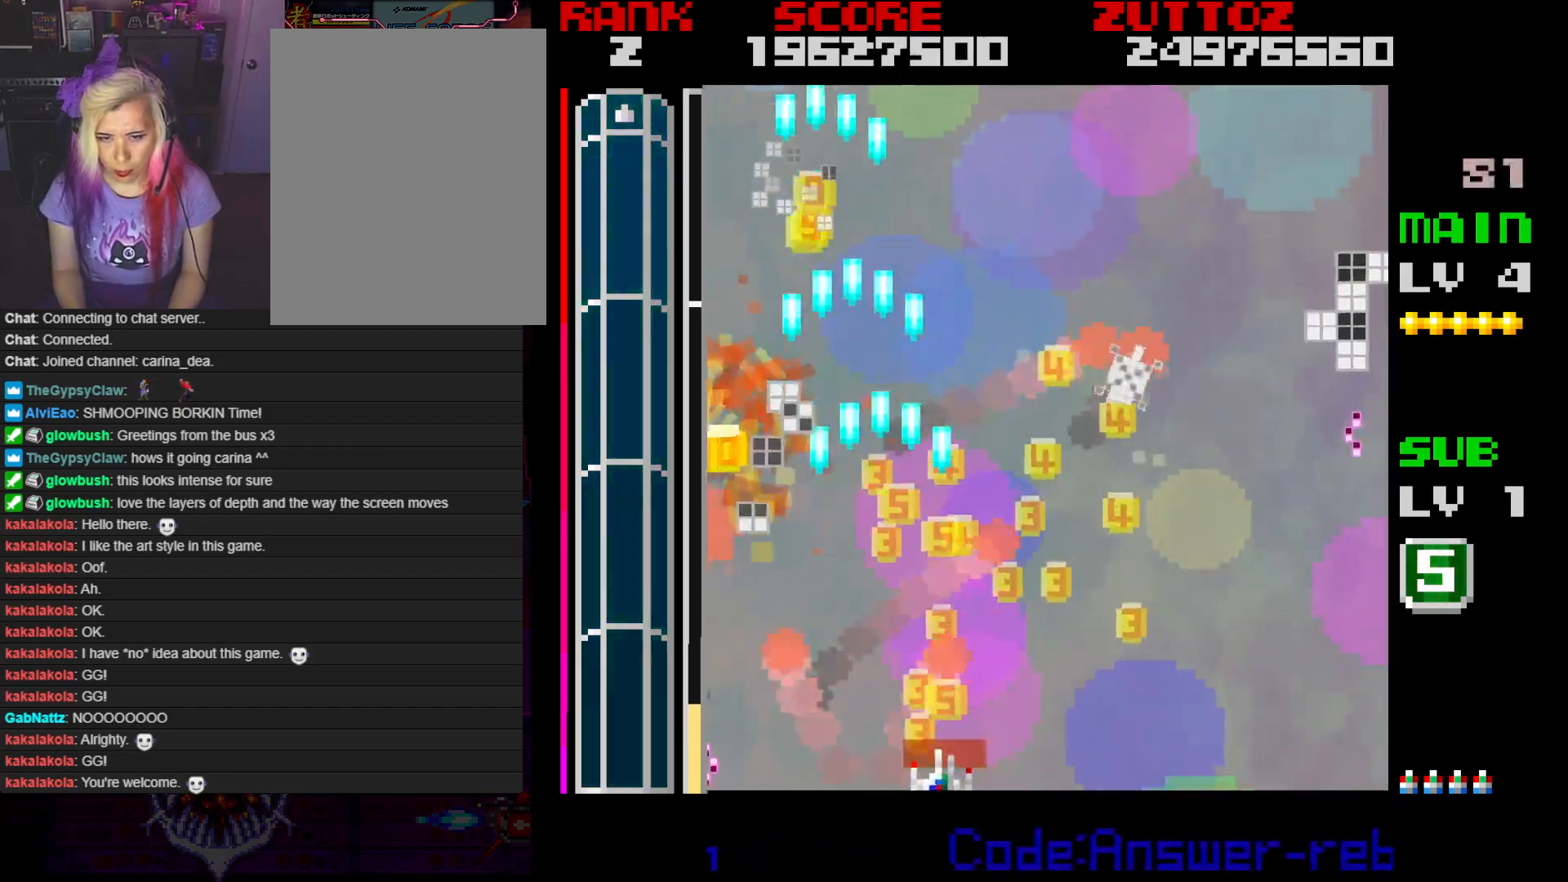
{"dt_ms": 500, "buttons": ["A"], "events": [[500, "DPAD_RIGHT", "up"]]}
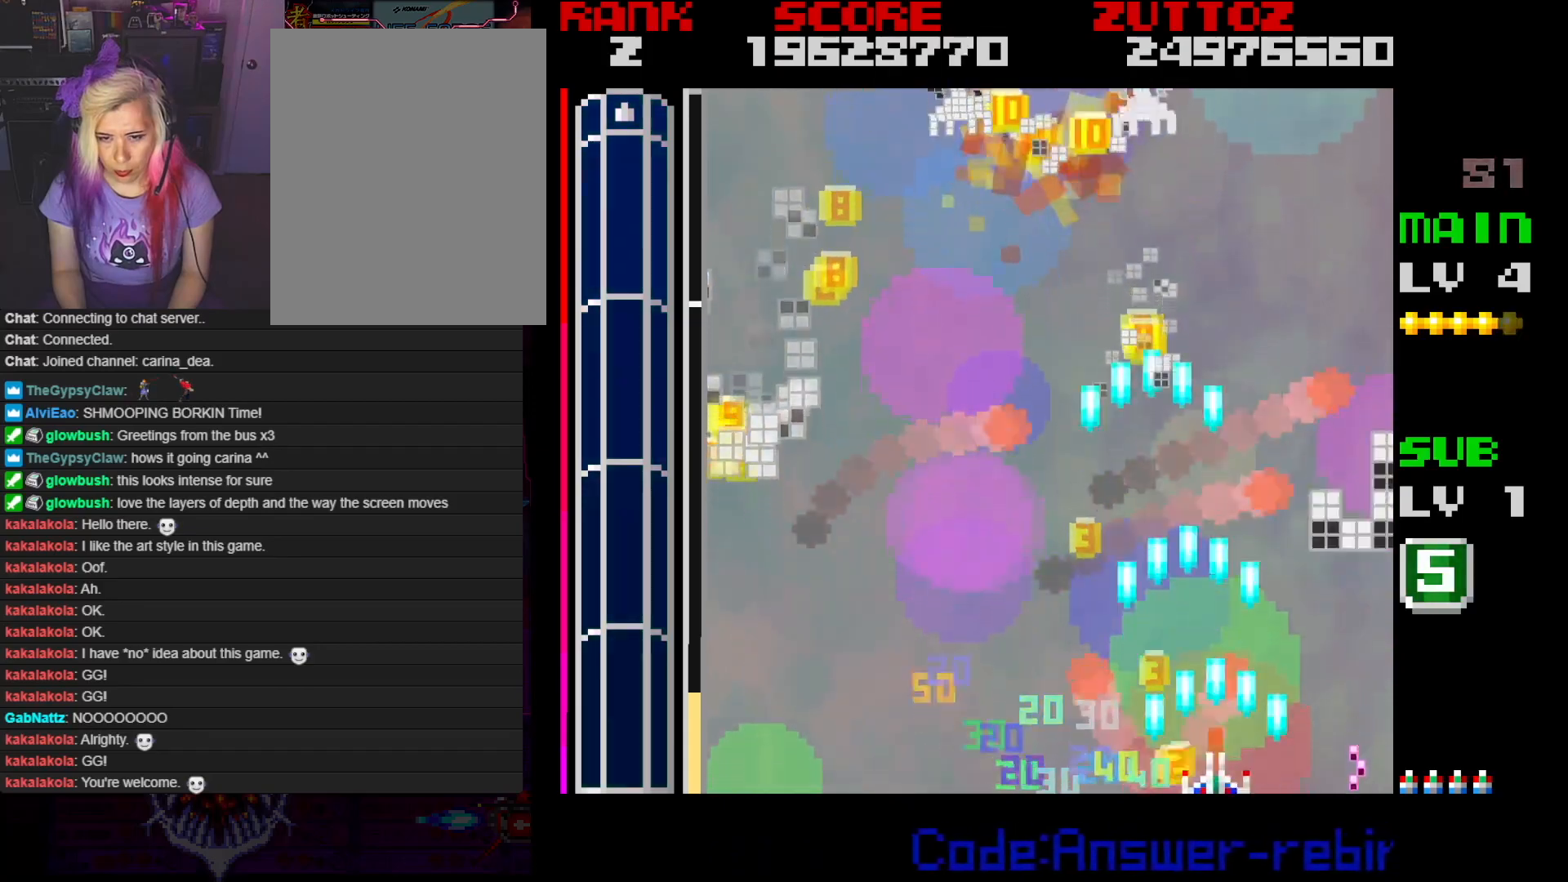
{"dt_ms": 500, "buttons": ["A", "DPAD_LEFT"], "events": [[117, "DPAD_LEFT", "down"]]}
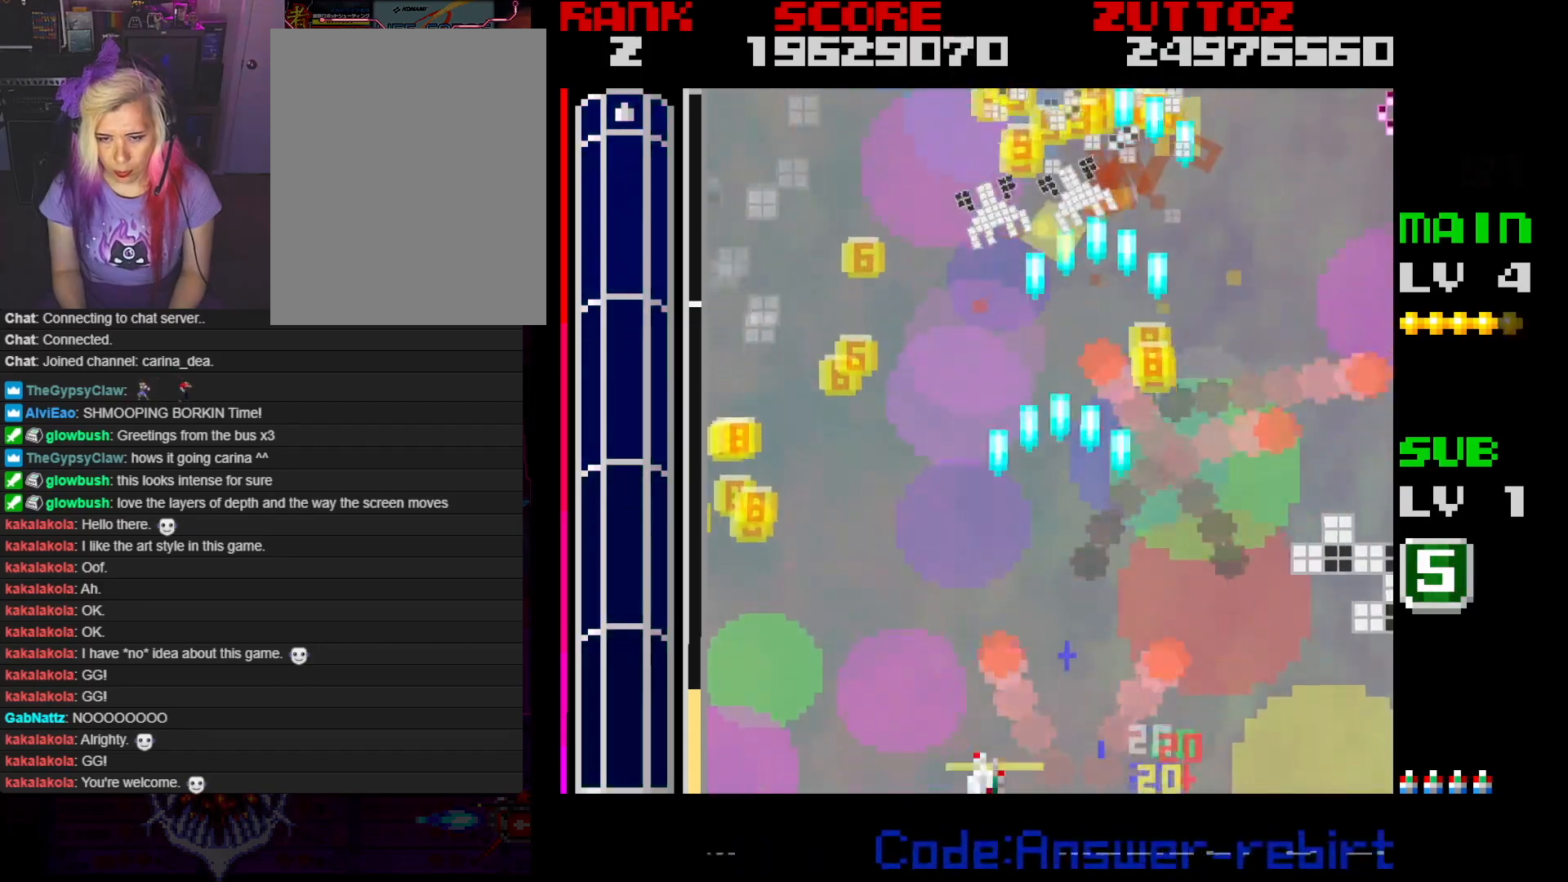
{"dt_ms": 500, "buttons": ["A", "DPAD_RIGHT"], "events": [[67, "DPAD_LEFT", "up"], [333, "DPAD_RIGHT", "down"]]}
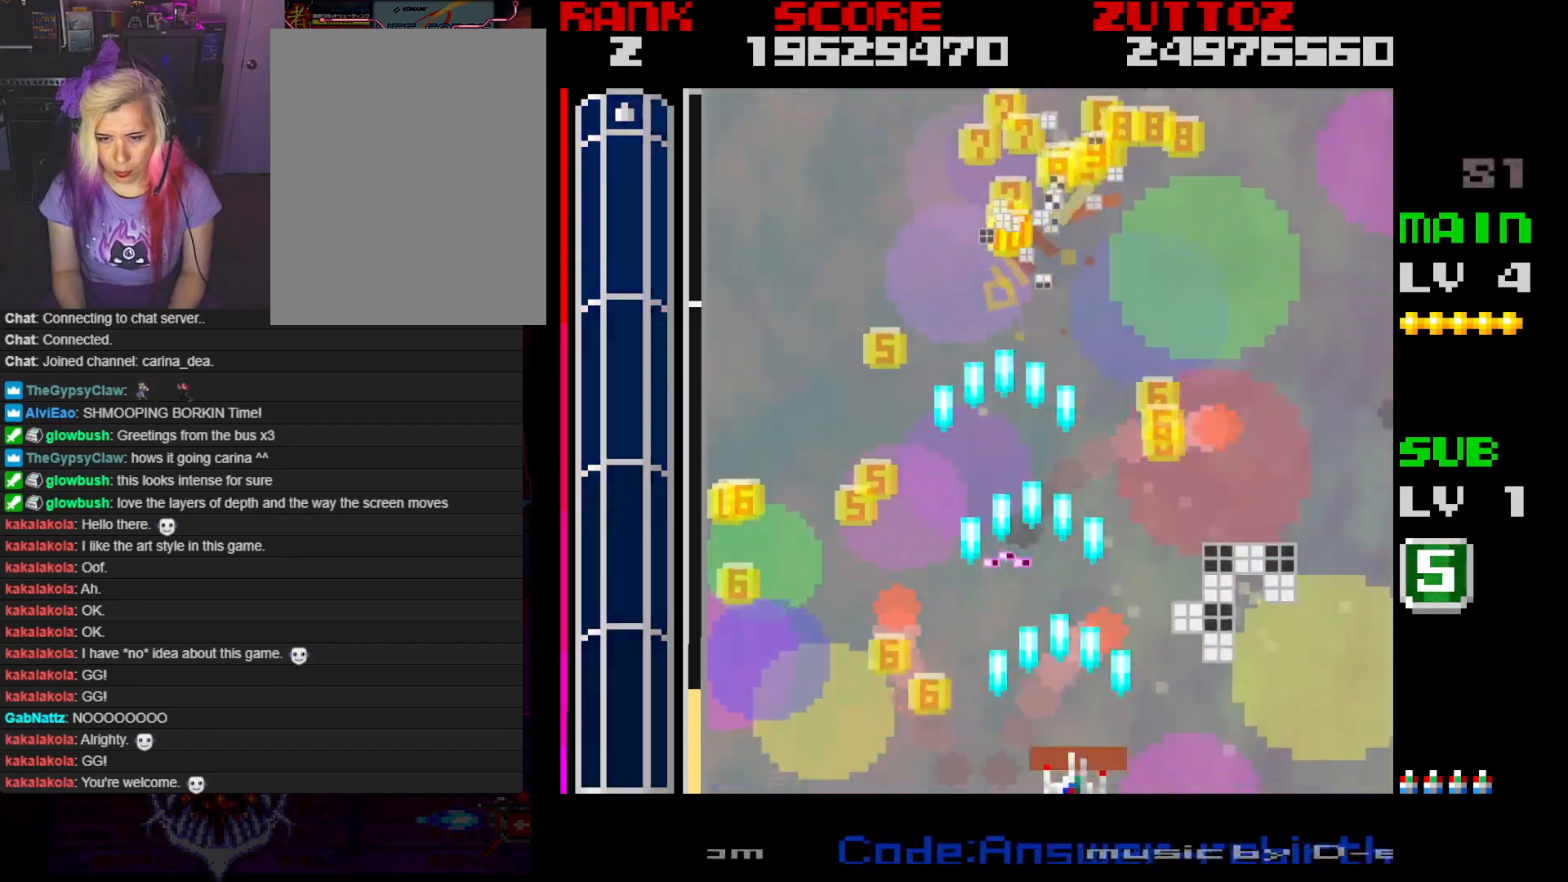
{"dt_ms": 500, "buttons": ["A", "DPAD_DOWN", "DPAD_LEFT"], "events": [[50, "DPAD_RIGHT", "up"], [383, "DPAD_DOWN", "down"], [383, "DPAD_LEFT", "down"]]}
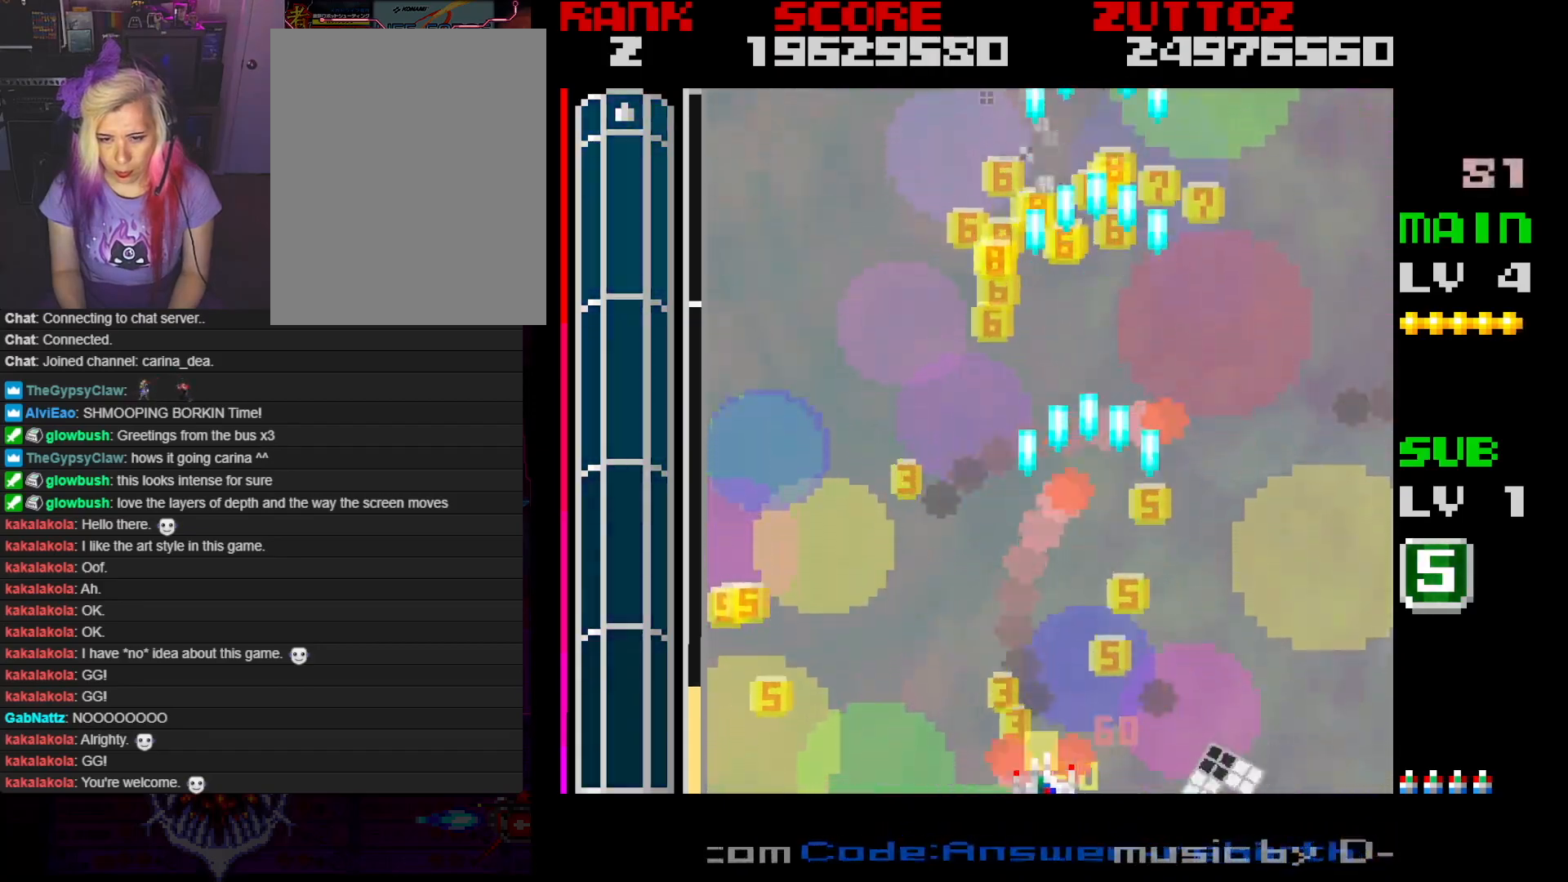
{"dt_ms": 500, "buttons": ["A", "DPAD_LEFT"], "events": [[17, "DPAD_DOWN", "up"], [267, "DPAD_LEFT", "up"], [367, "DPAD_LEFT", "down"]]}
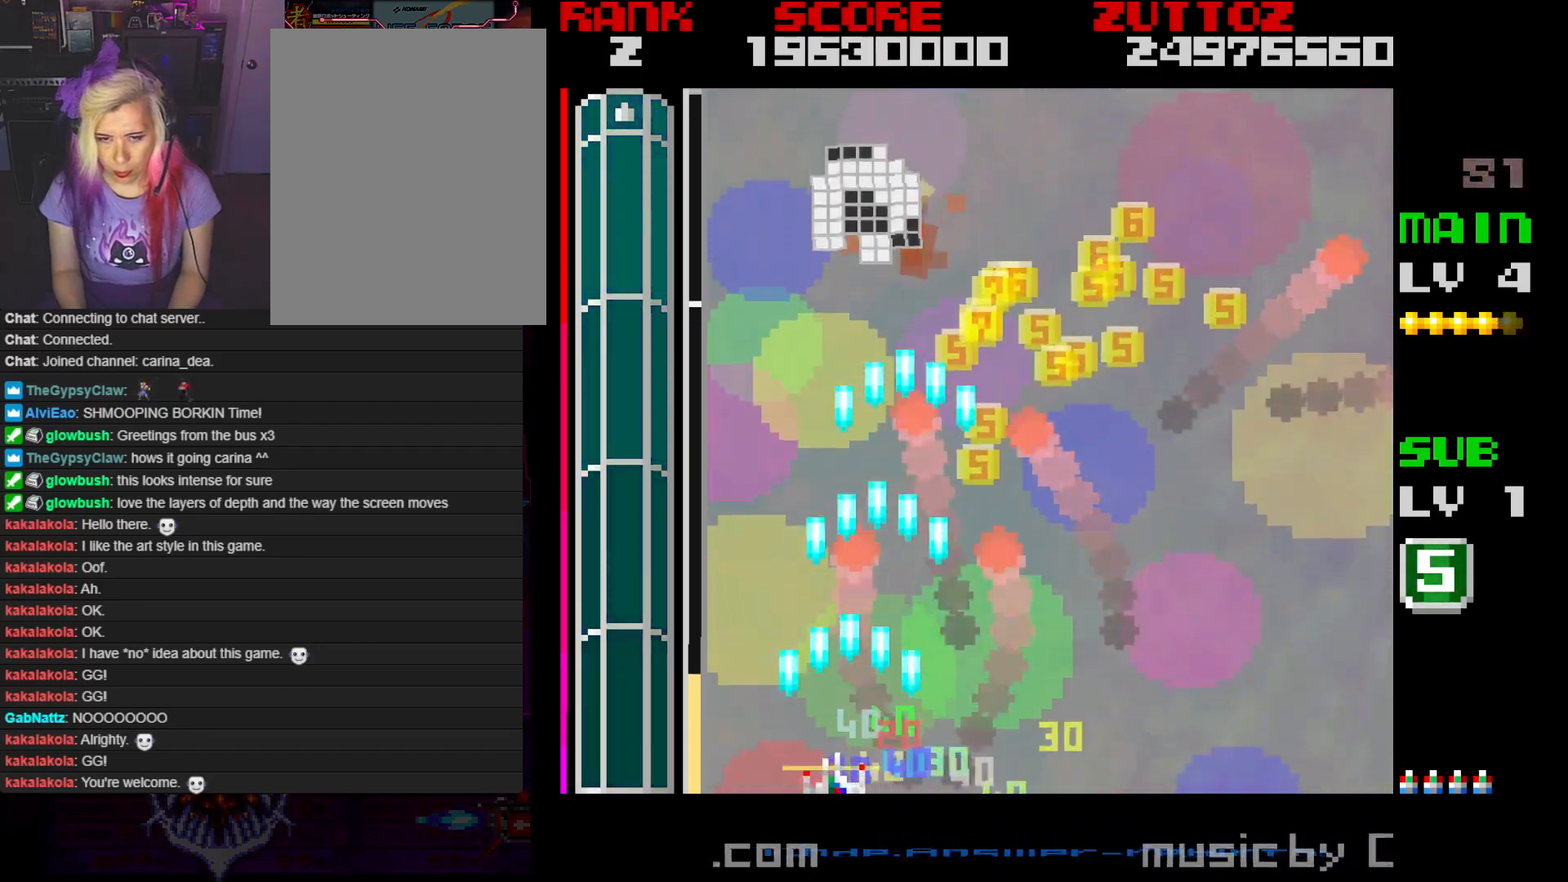
{"dt_ms": 500, "buttons": ["A"], "events": [[17, "DPAD_LEFT", "up"]]}
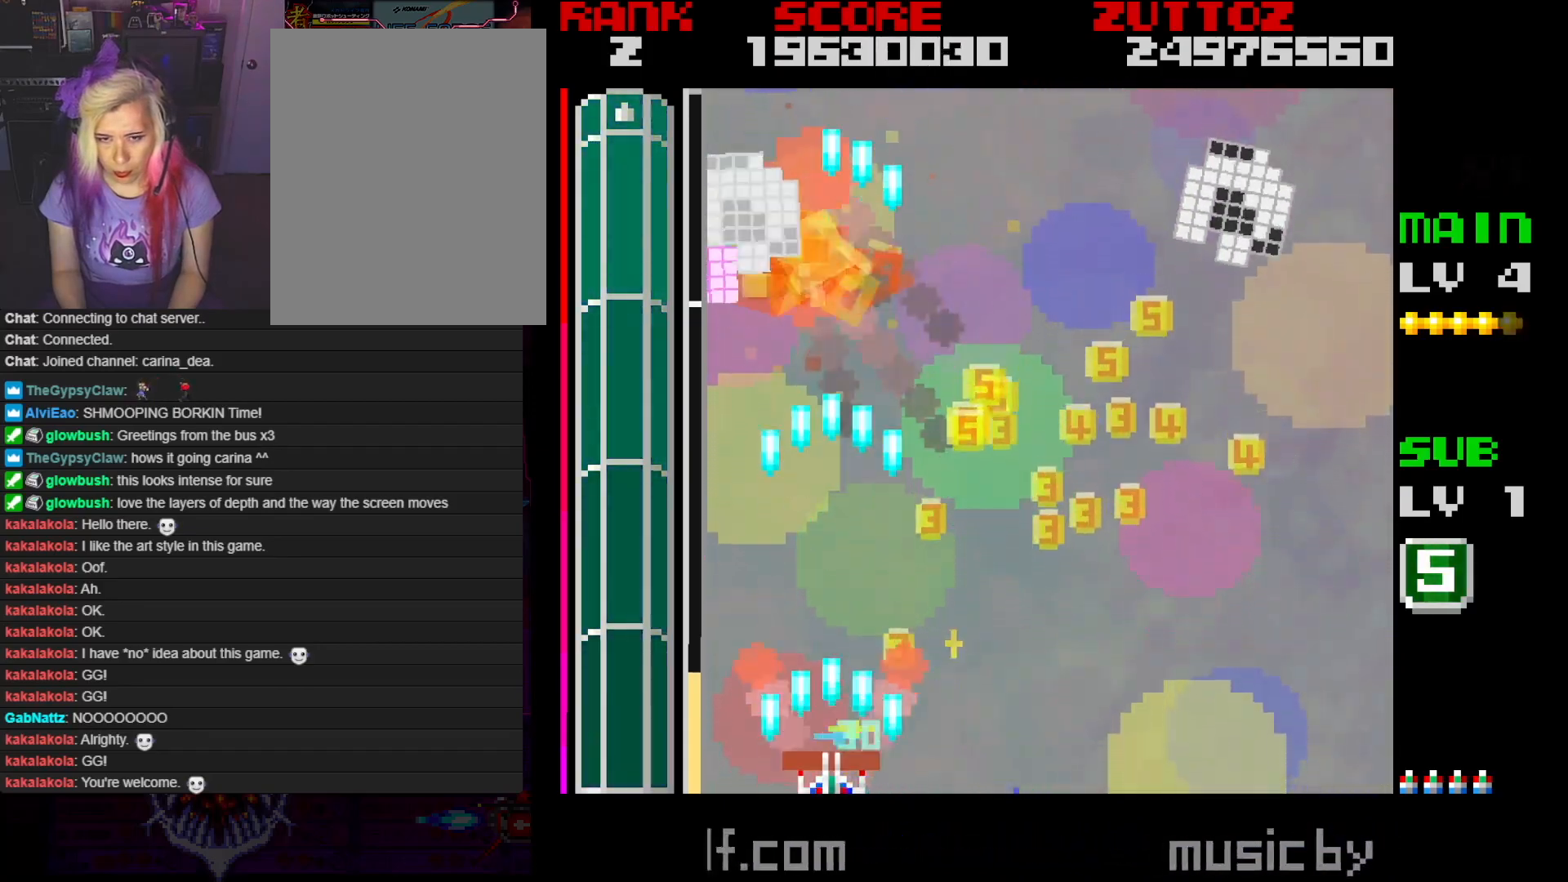
{"dt_ms": 500, "buttons": ["A", "DPAD_RIGHT"], "events": [[233, "DPAD_RIGHT", "down"]]}
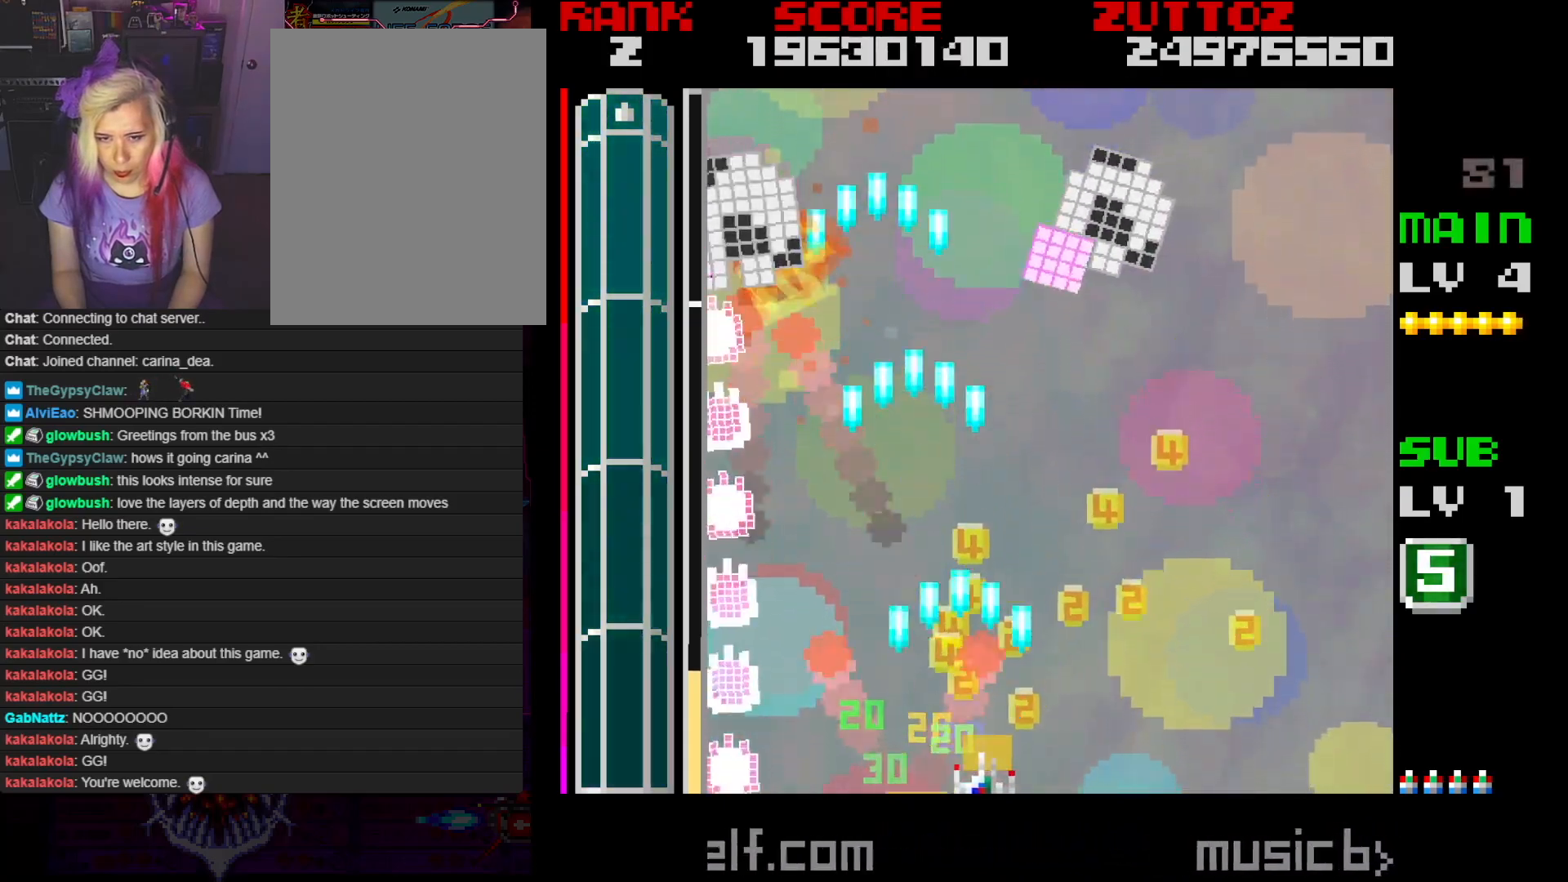
{"dt_ms": 500, "buttons": ["A"], "events": [[100, "DPAD_RIGHT", "up"], [300, "DPAD_RIGHT", "down"], [400, "DPAD_RIGHT", "up"]]}
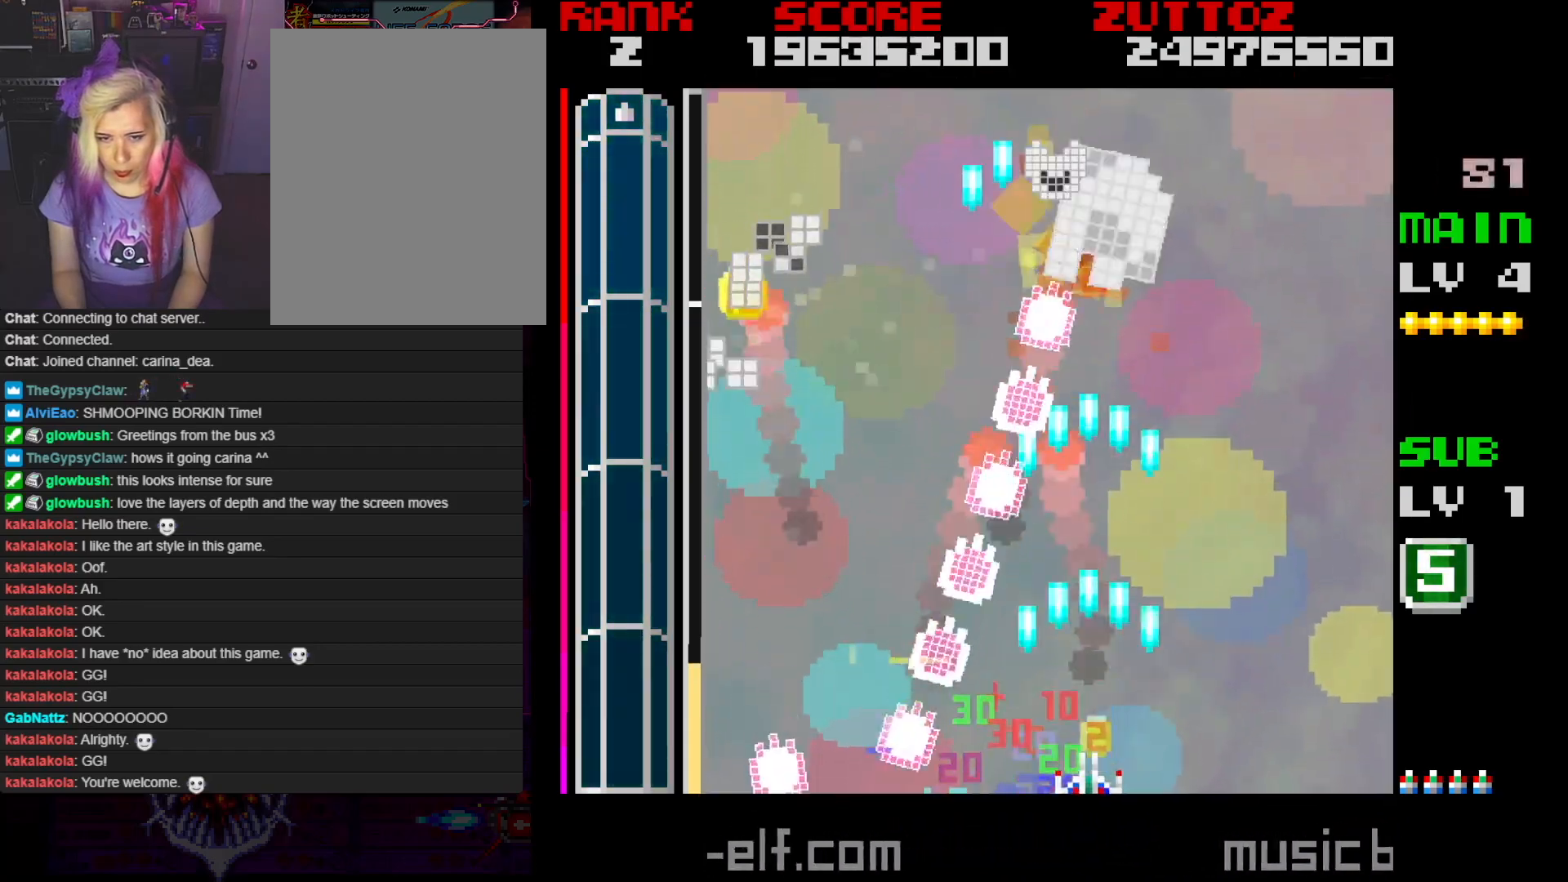
{"dt_ms": 500, "buttons": ["A"], "events": [[417, "DPAD_RIGHT", "down"], [500, "DPAD_RIGHT", "up"]]}
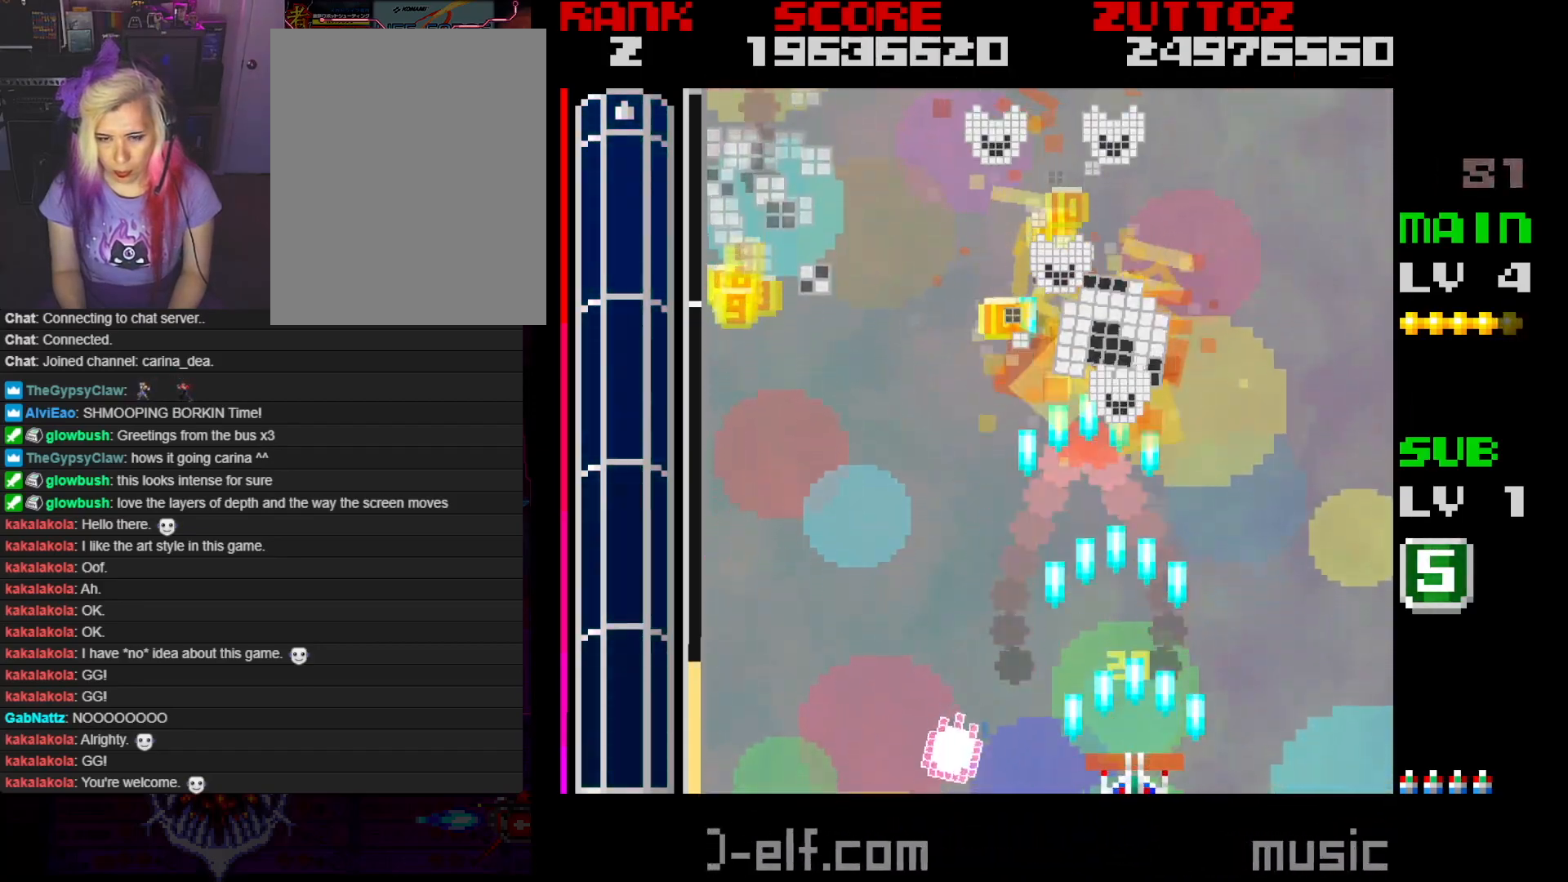
{"dt_ms": 500, "buttons": ["A"], "events": [[267, "DPAD_LEFT", "down"], [400, "DPAD_LEFT", "up"]]}
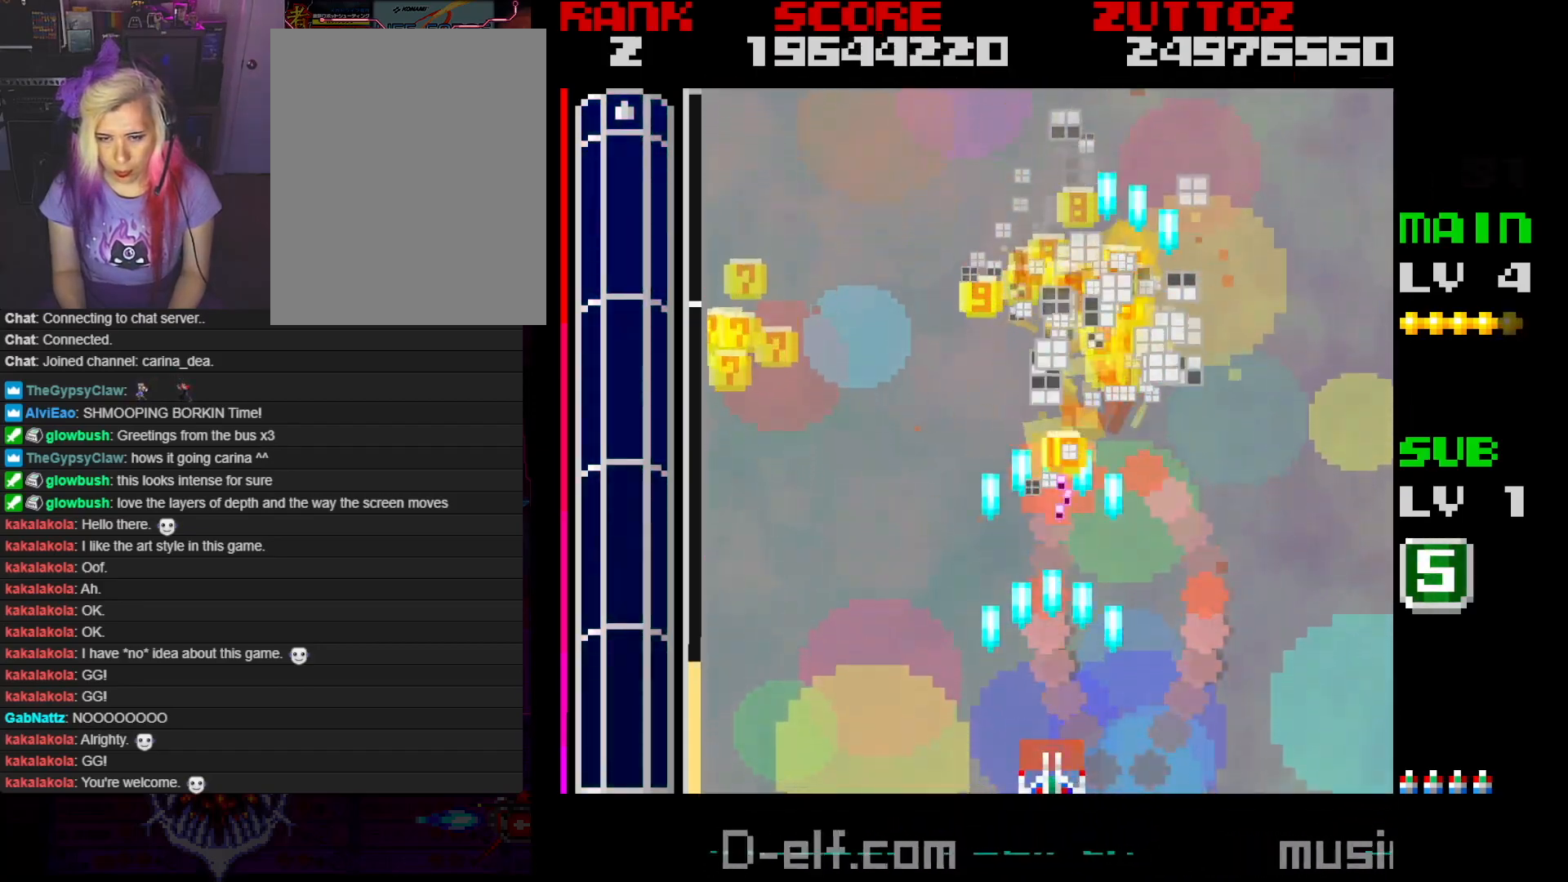
{"dt_ms": 500, "buttons": ["A"], "events": [[50, "DPAD_LEFT", "down"], [150, "DPAD_LEFT", "up"]]}
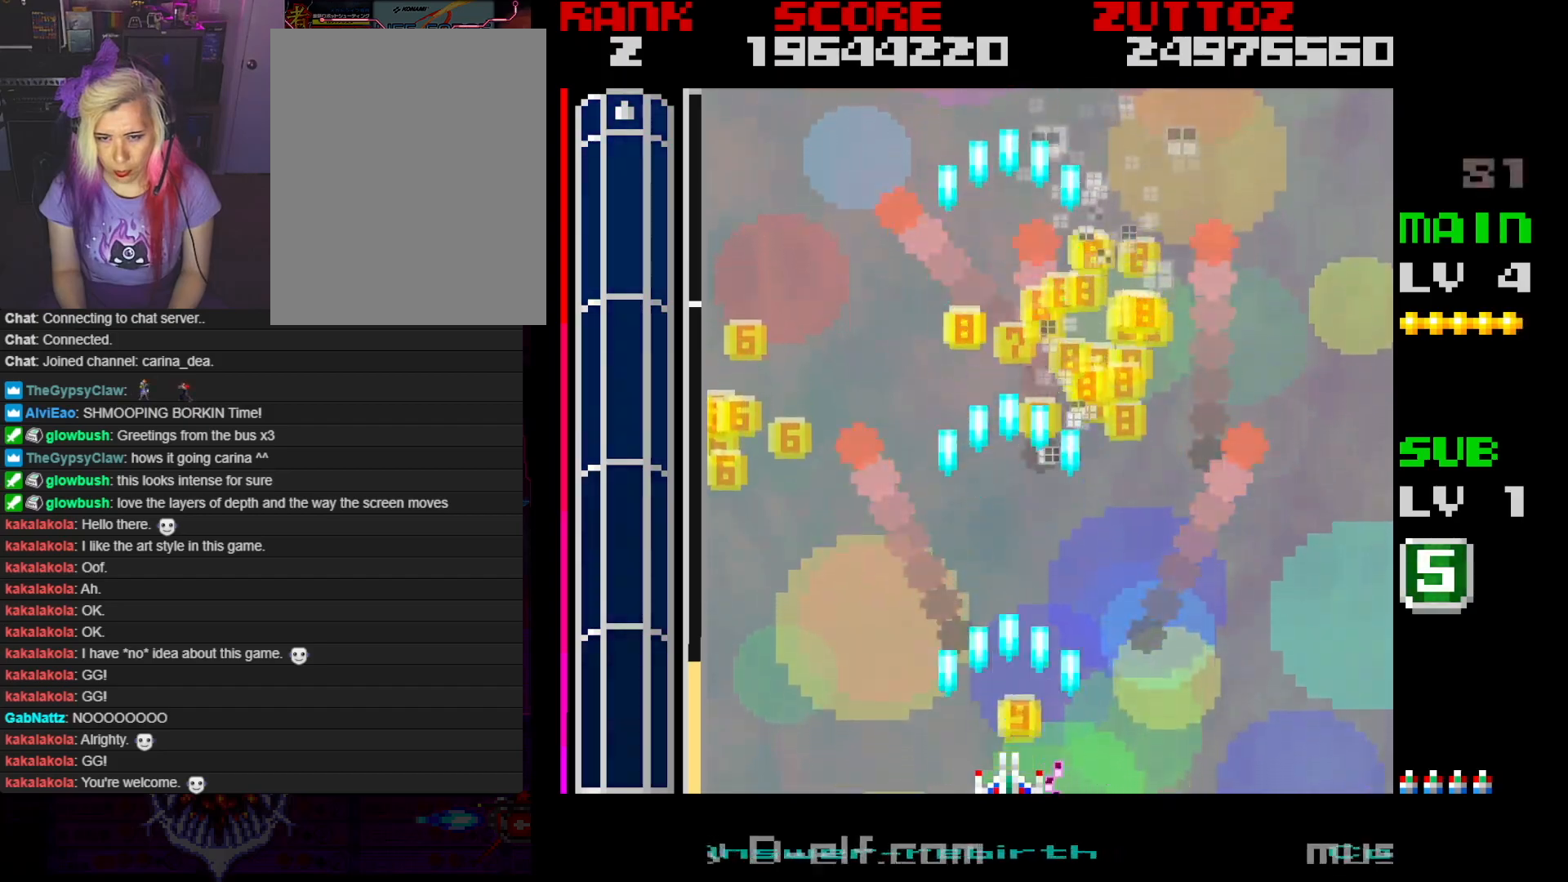
{"dt_ms": 500, "buttons": ["A"], "events": [[233, "DPAD_LEFT", "down"], [417, "DPAD_LEFT", "up"]]}
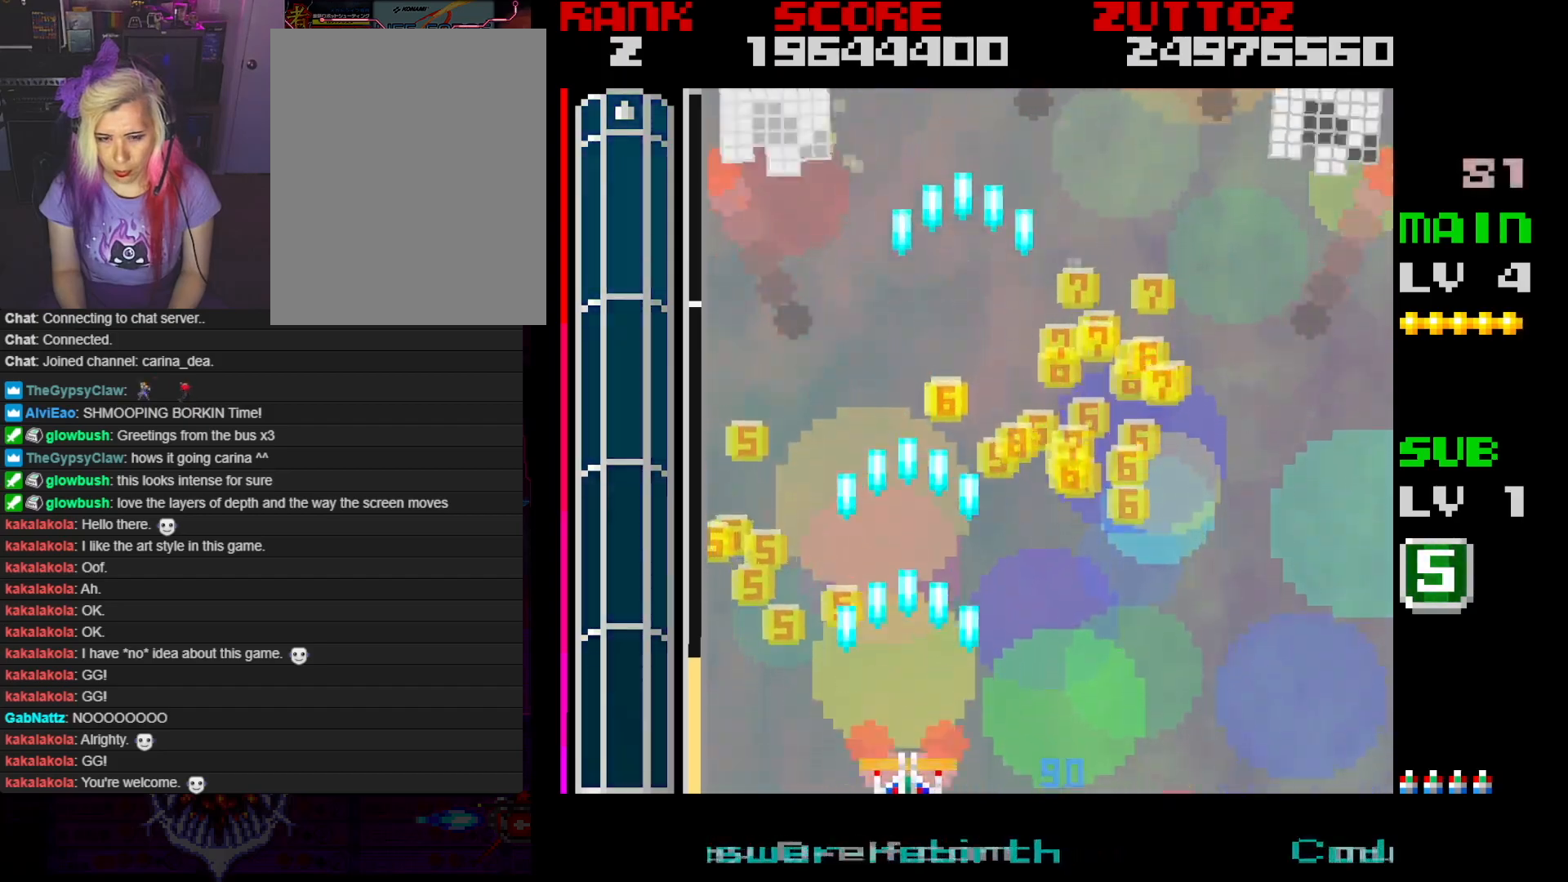
{"dt_ms": 500, "buttons": ["A"], "events": [[67, "DPAD_LEFT", "down"], [183, "DPAD_LEFT", "up"]]}
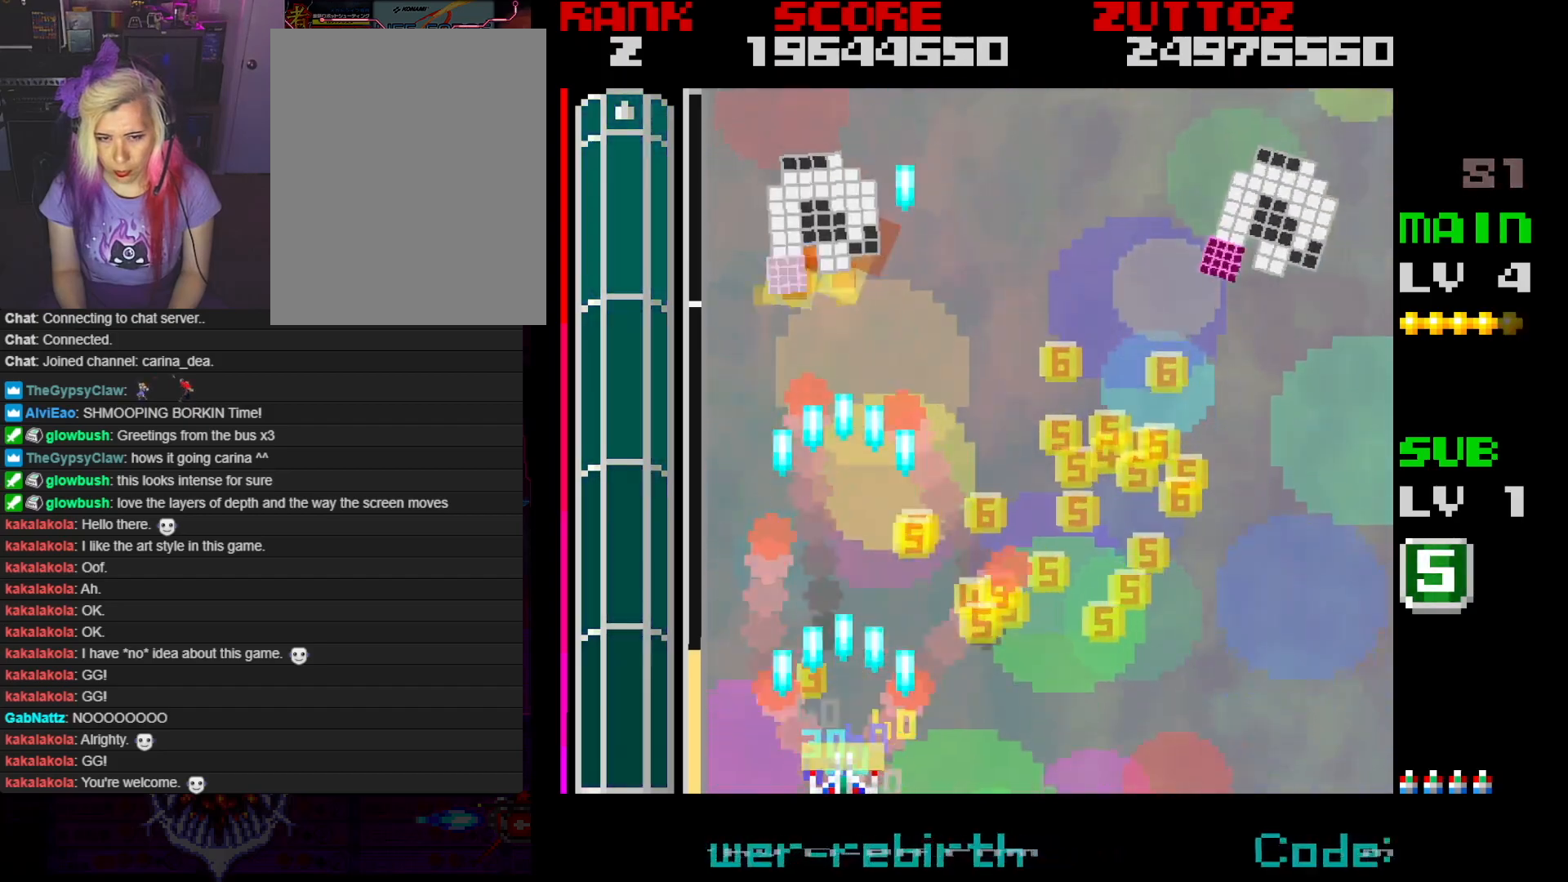
{"dt_ms": 500, "buttons": ["A", "DPAD_RIGHT"], "events": [[250, "DPAD_RIGHT", "down"]]}
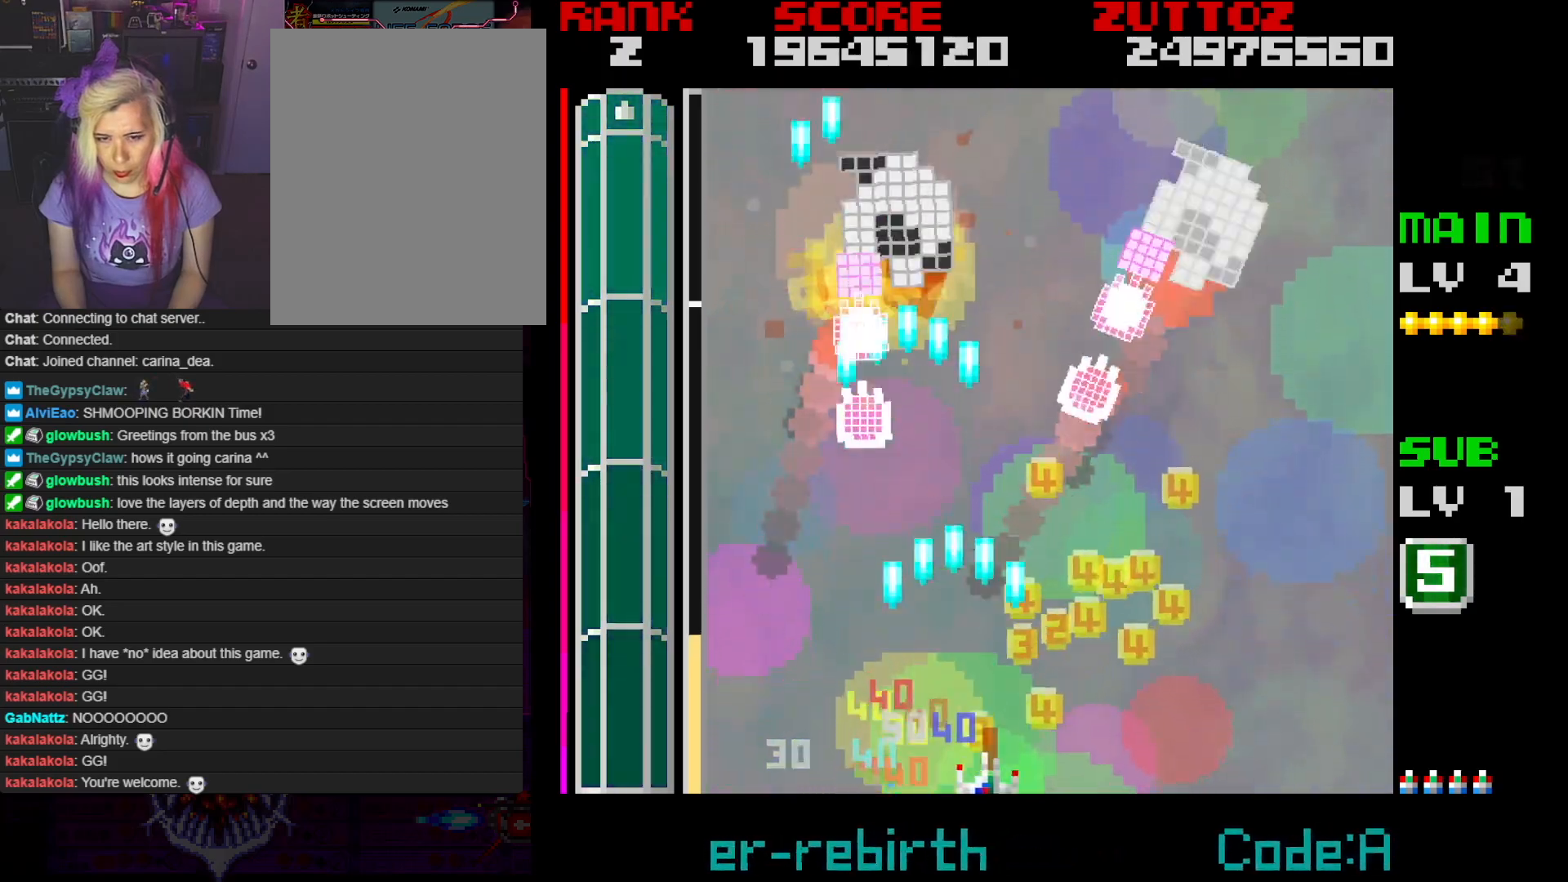
{"dt_ms": 500, "buttons": ["A"], "events": [[50, "DPAD_RIGHT", "up"], [250, "DPAD_RIGHT", "down"], [367, "DPAD_RIGHT", "up"]]}